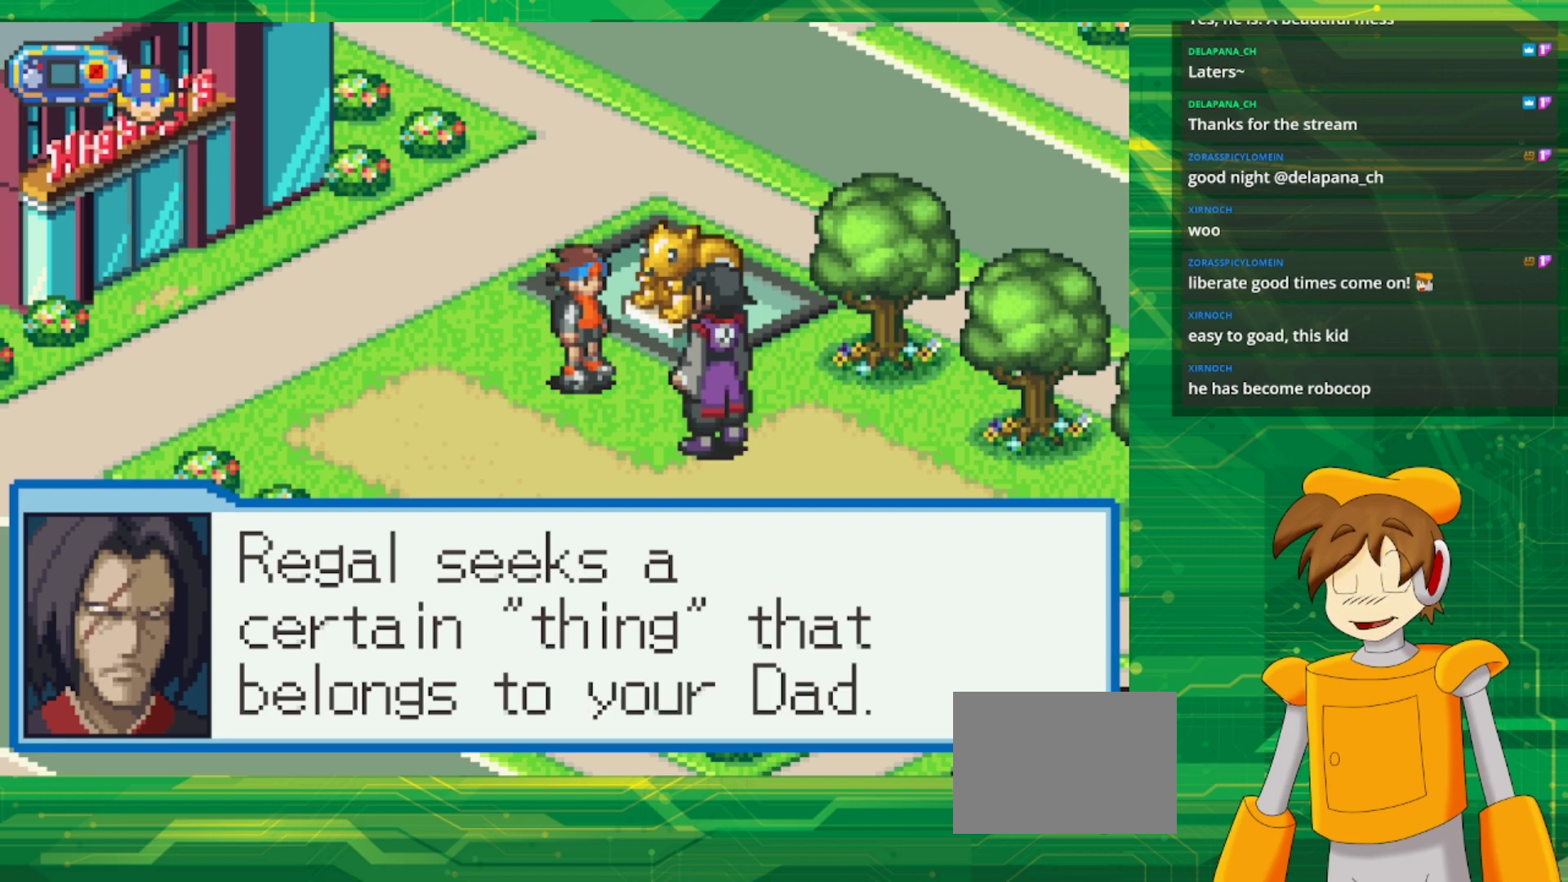
Gameplay with a controller (Nintendo layout); each line is a JSON object with the inputs held at the frame after it. "events" lists button and stick changes between this image and that frame as [ms after this image, input, new state], when the widget could be followed in between. Not read: L3 R3.
{"buttons": [], "events": []}
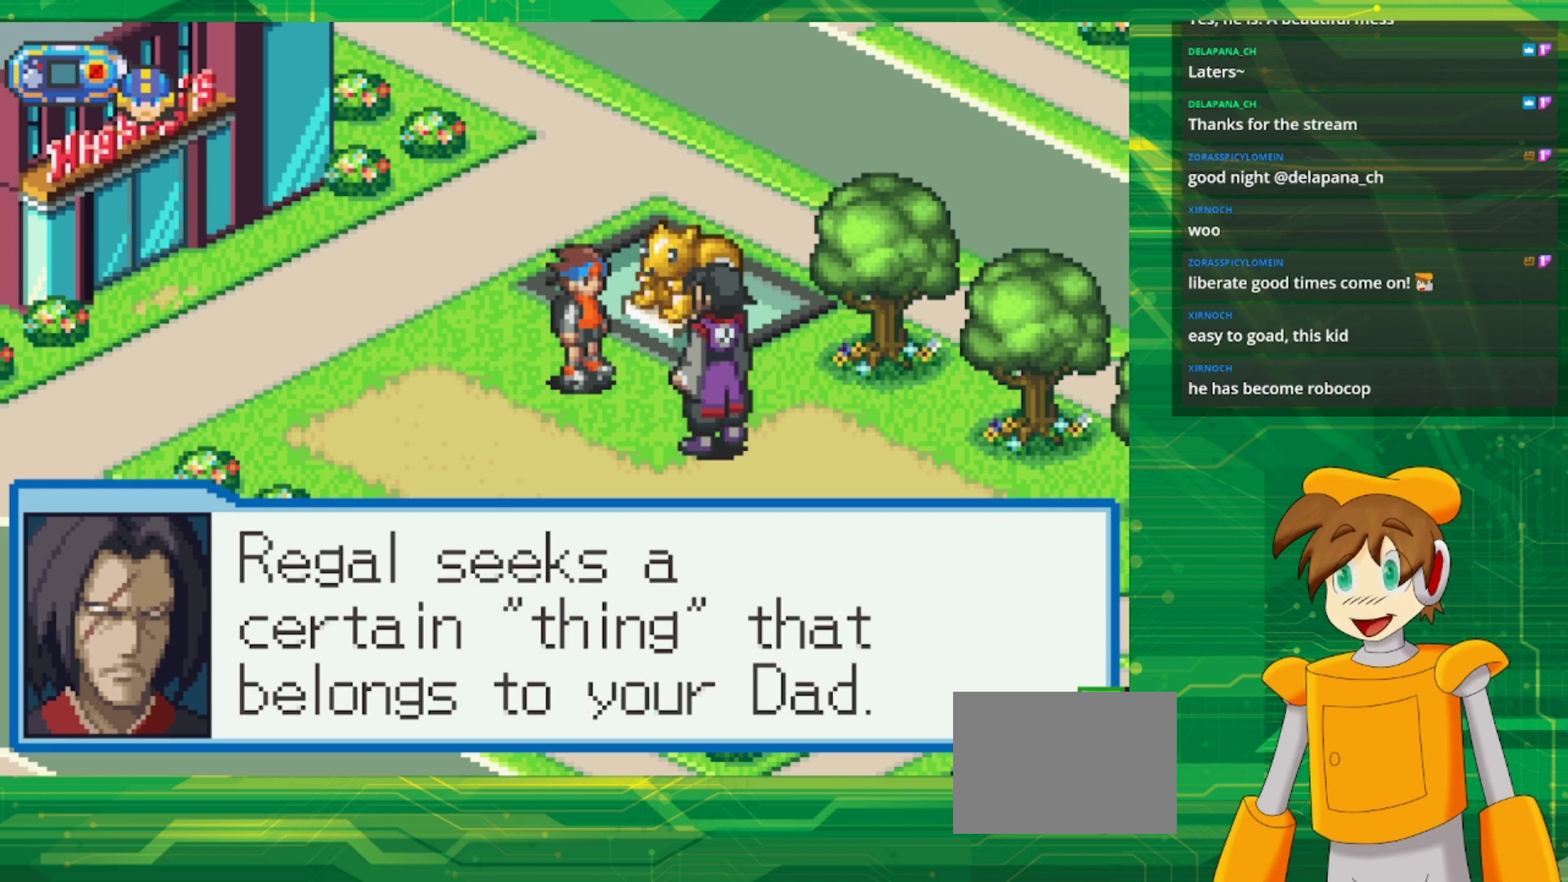
{"buttons": [], "events": []}
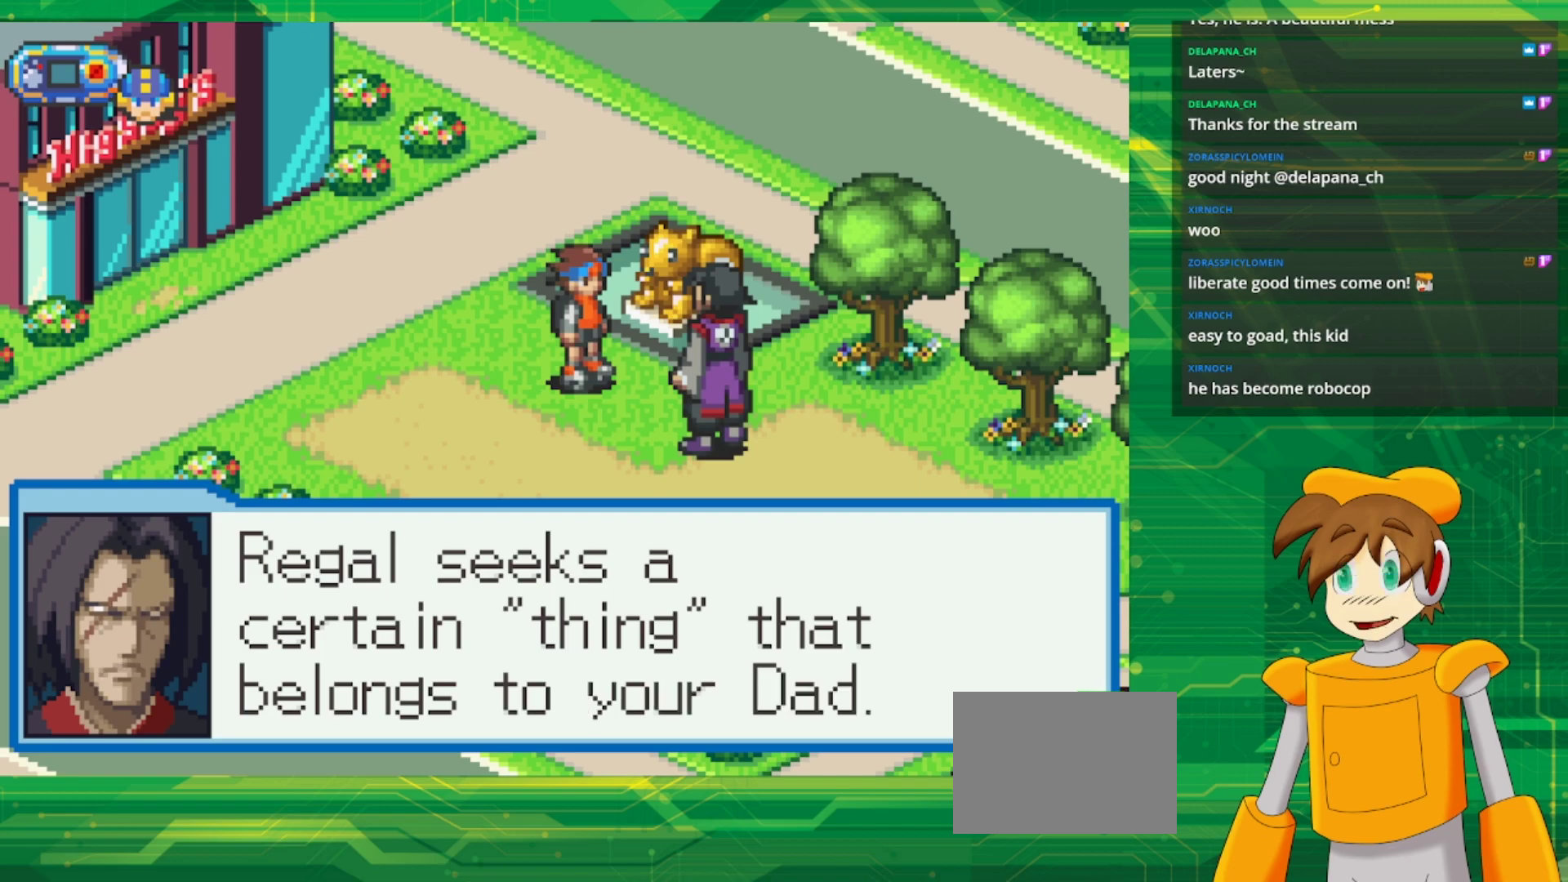
{"buttons": ["A"], "events": [[450, "A", "down"]]}
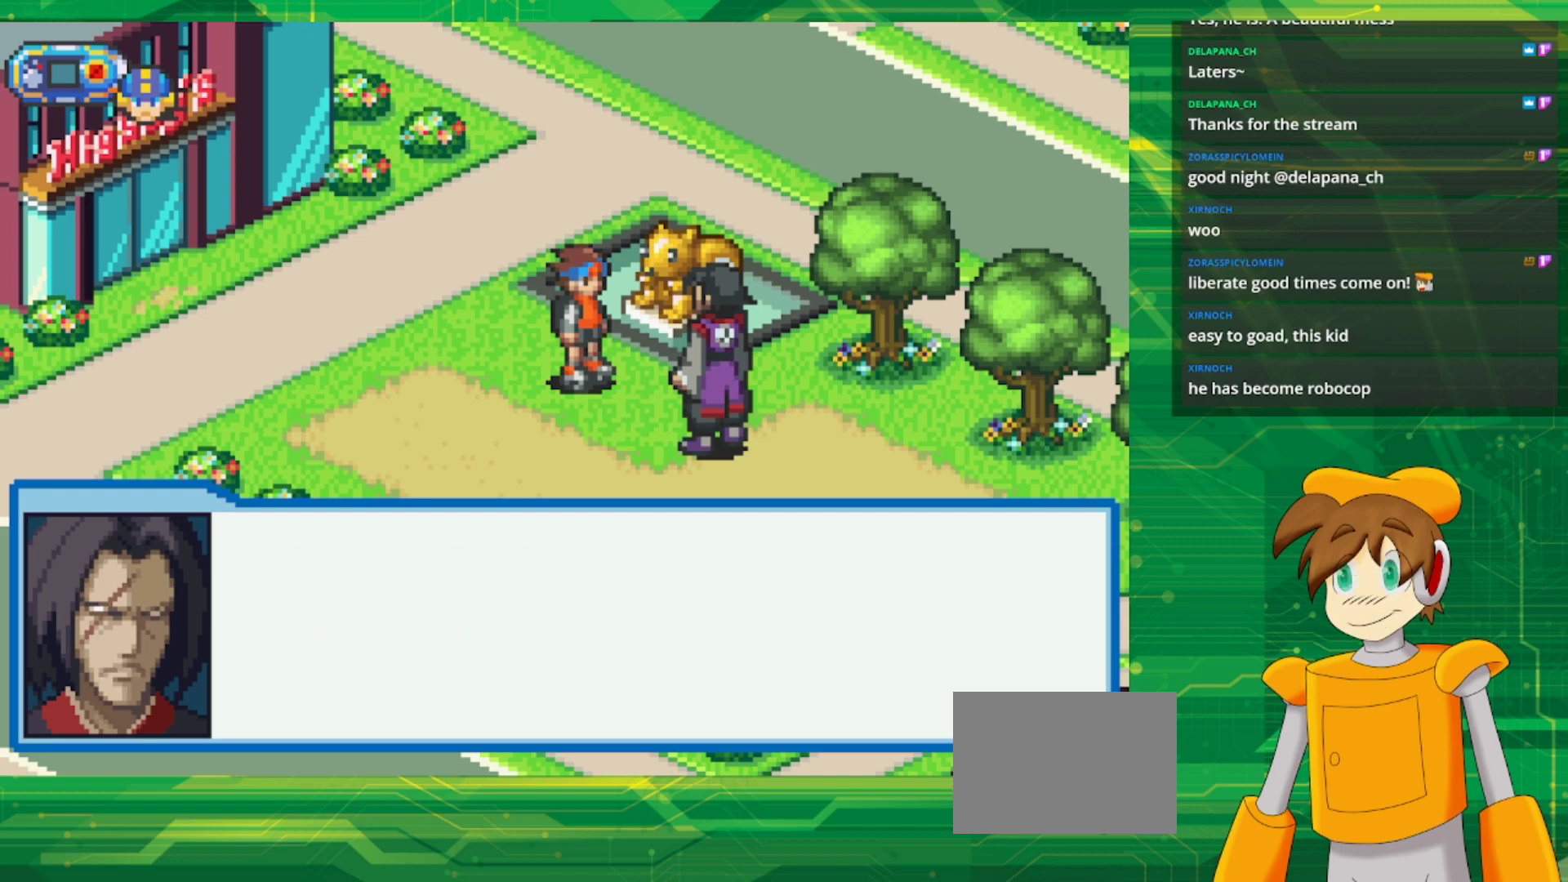
{"buttons": [], "events": [[117, "A", "up"]]}
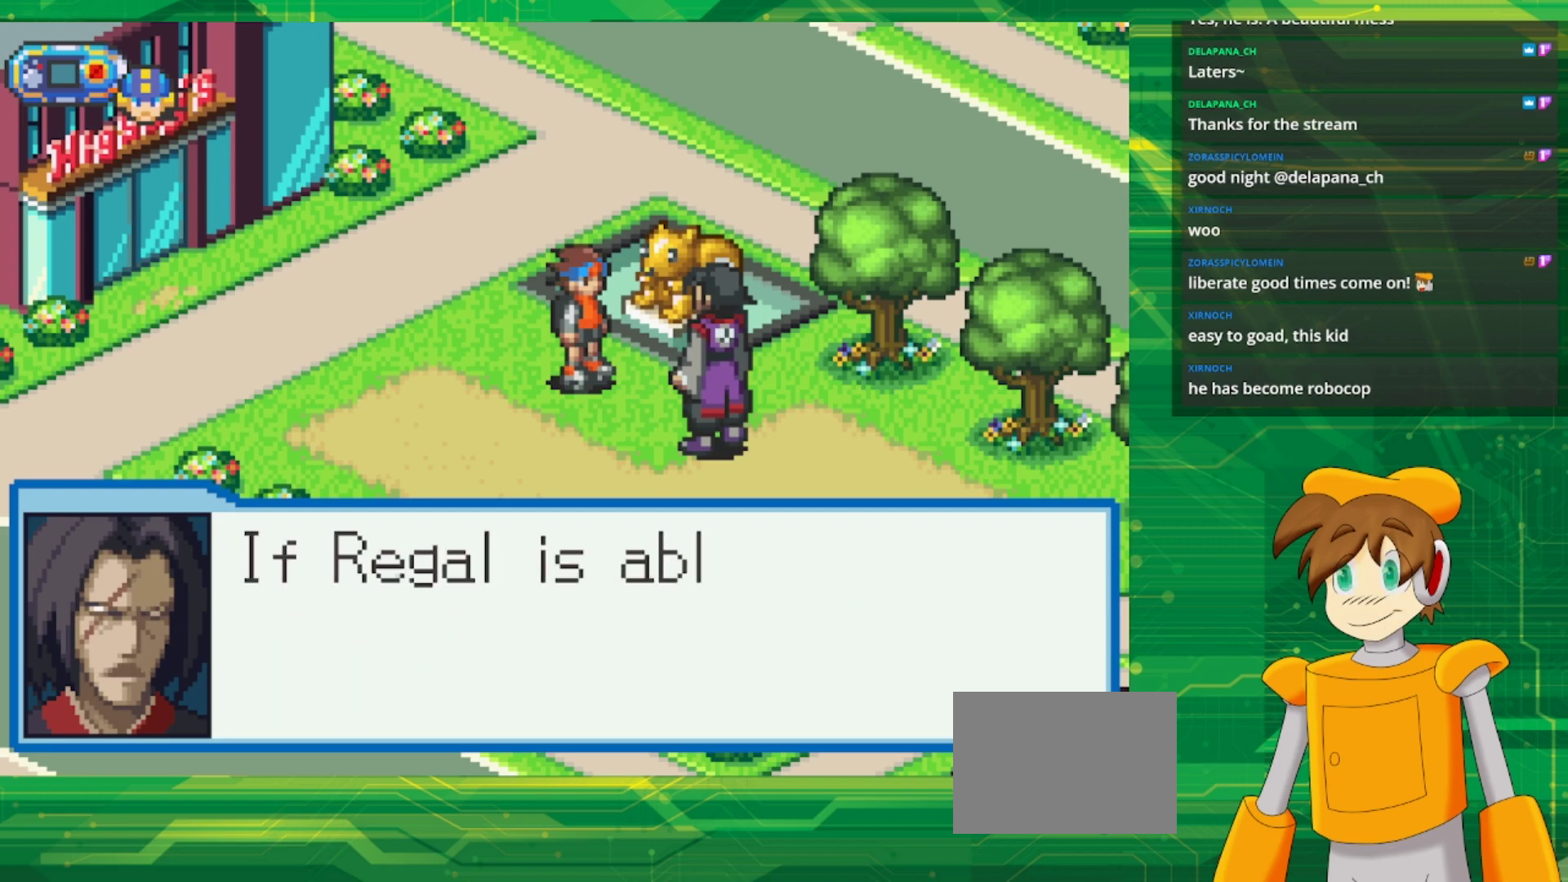
{"buttons": [], "events": []}
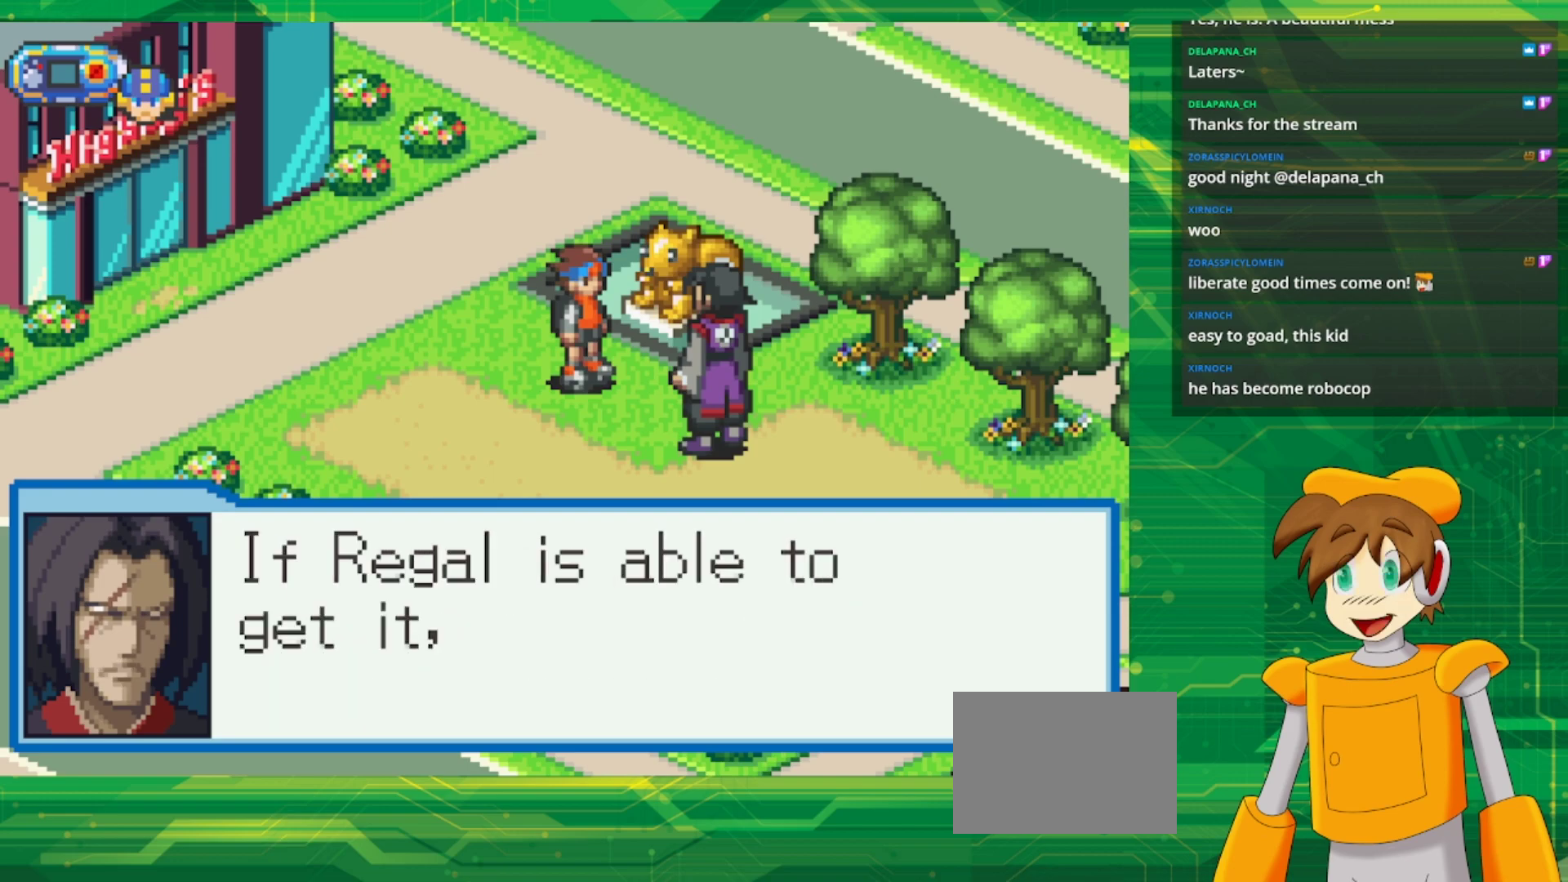
{"buttons": [], "events": []}
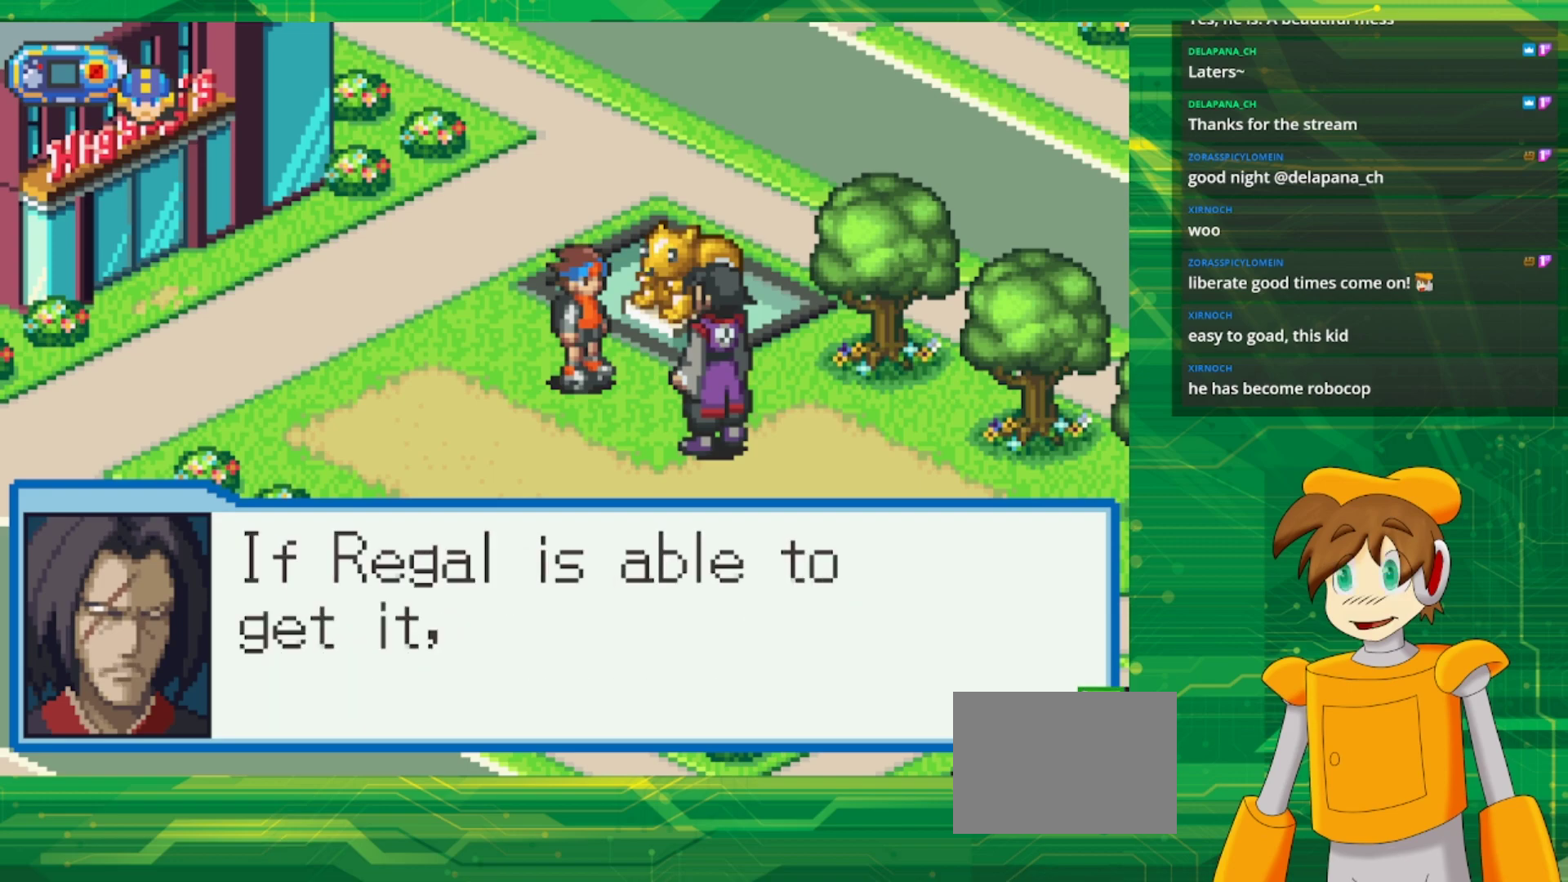
{"buttons": [], "events": [[50, "A", "down"], [217, "A", "up"]]}
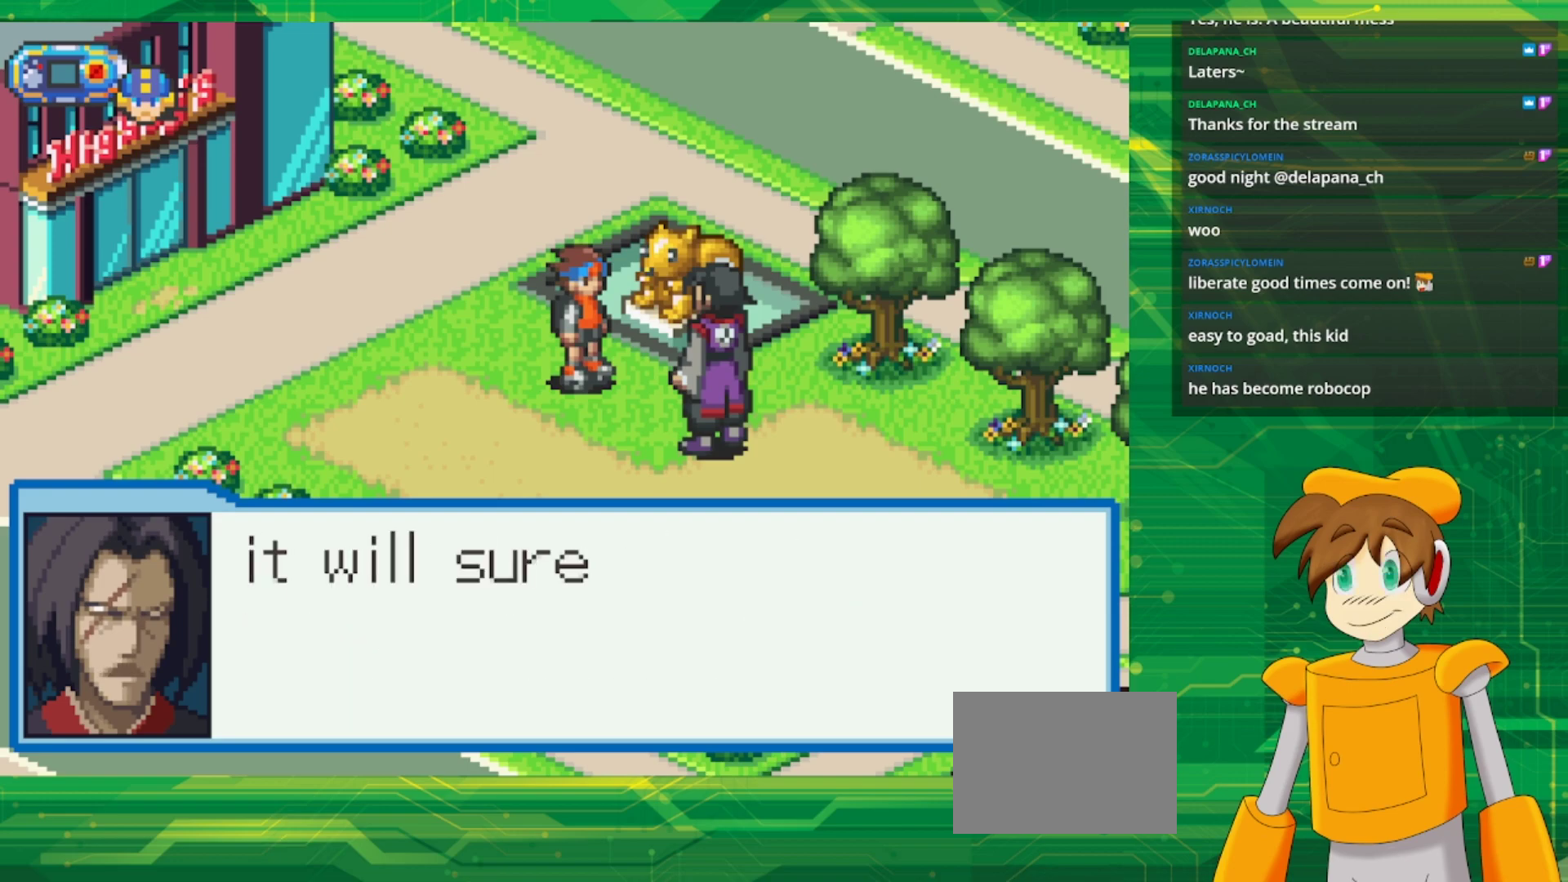
{"buttons": [], "events": []}
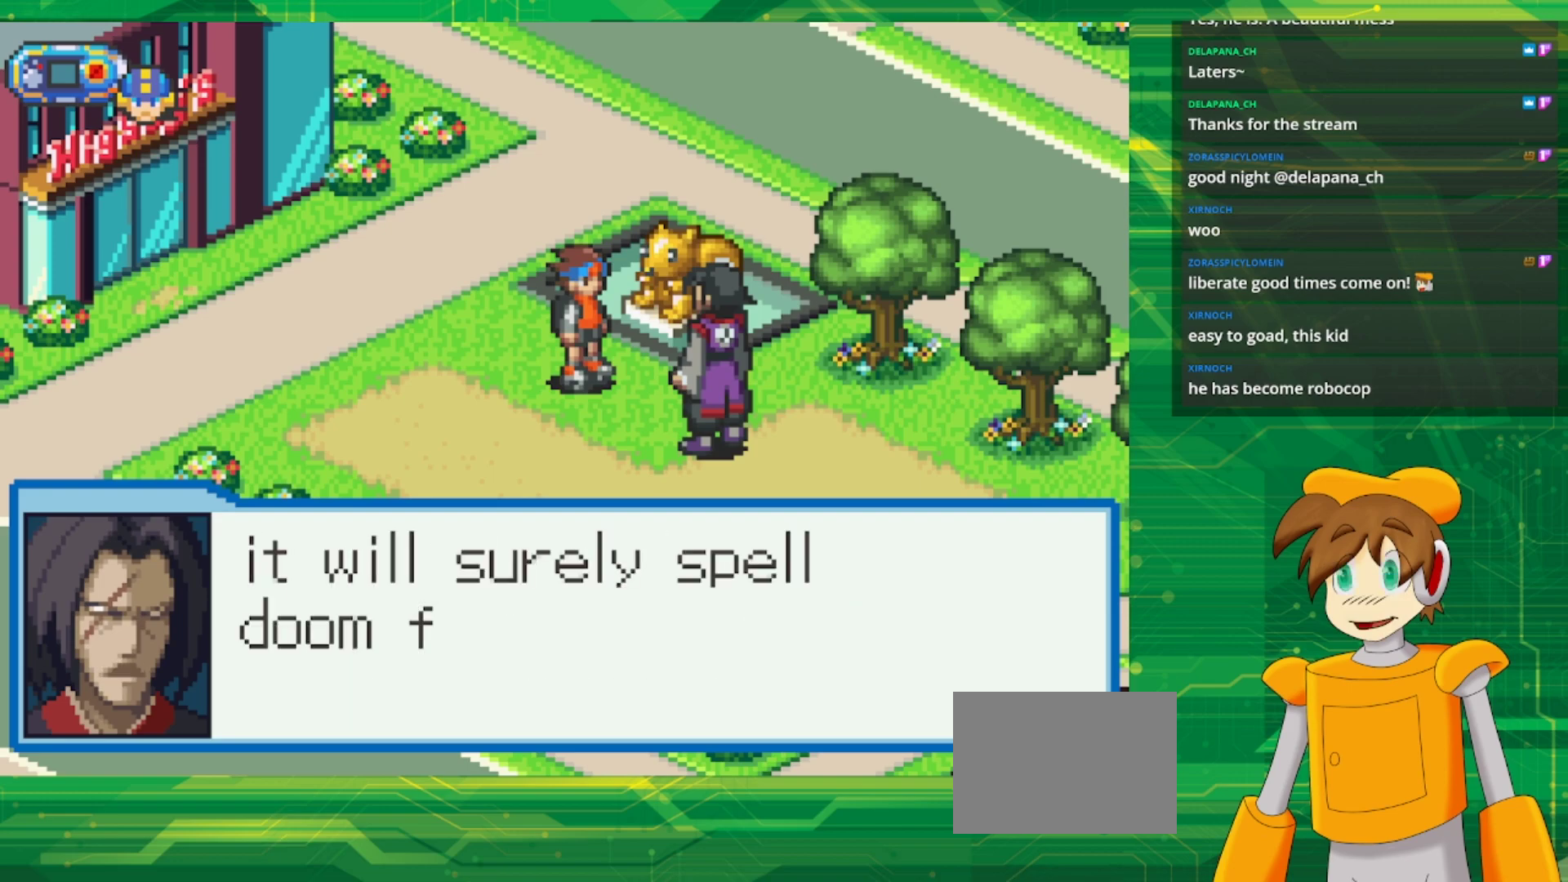
{"buttons": [], "events": []}
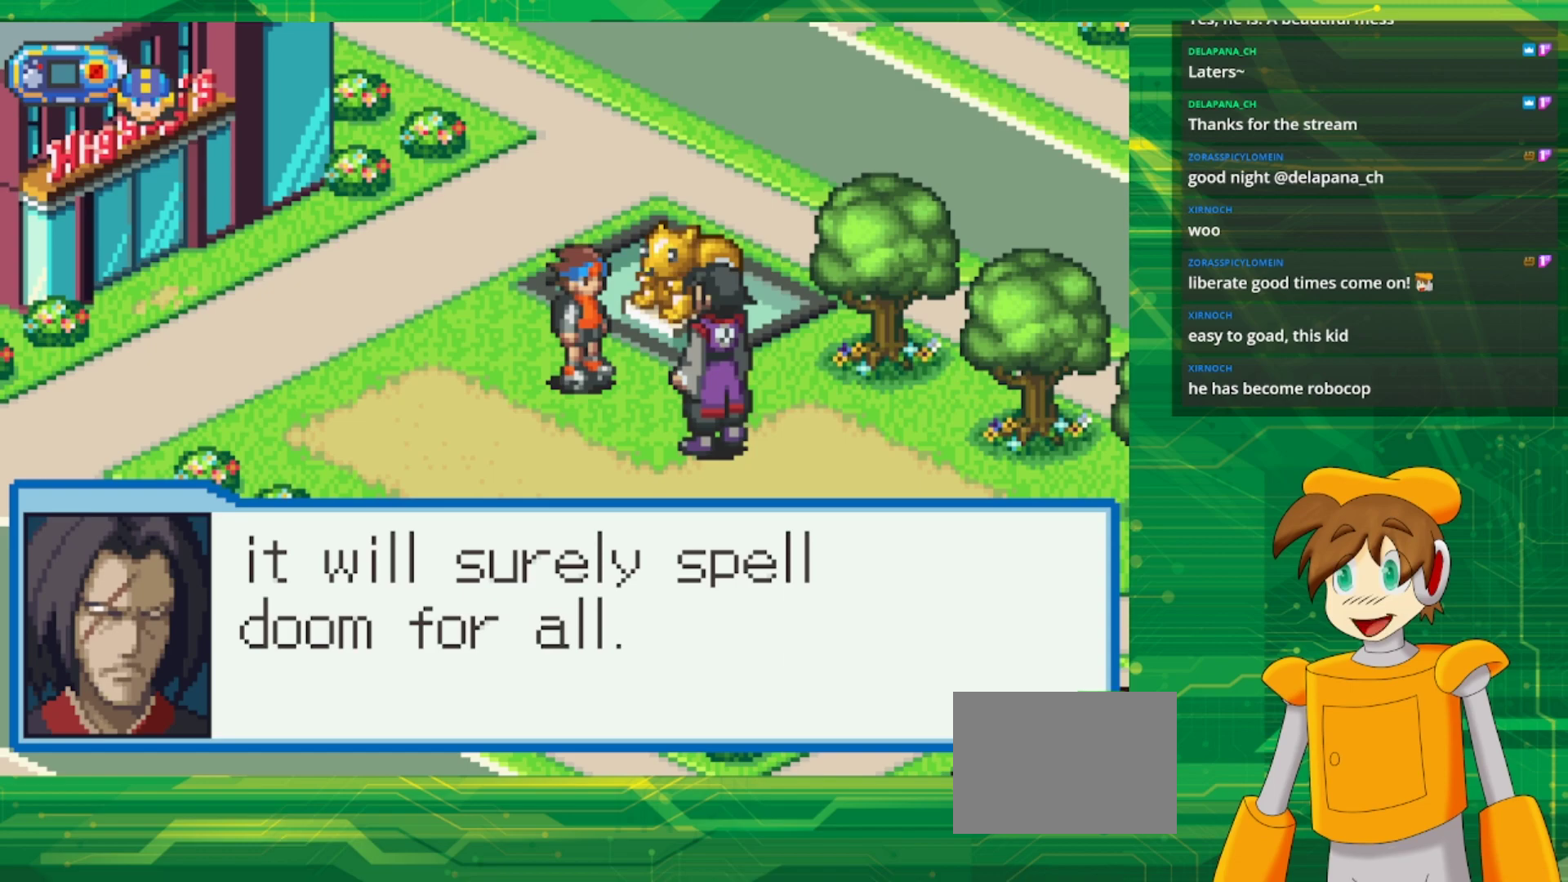
{"buttons": [], "events": []}
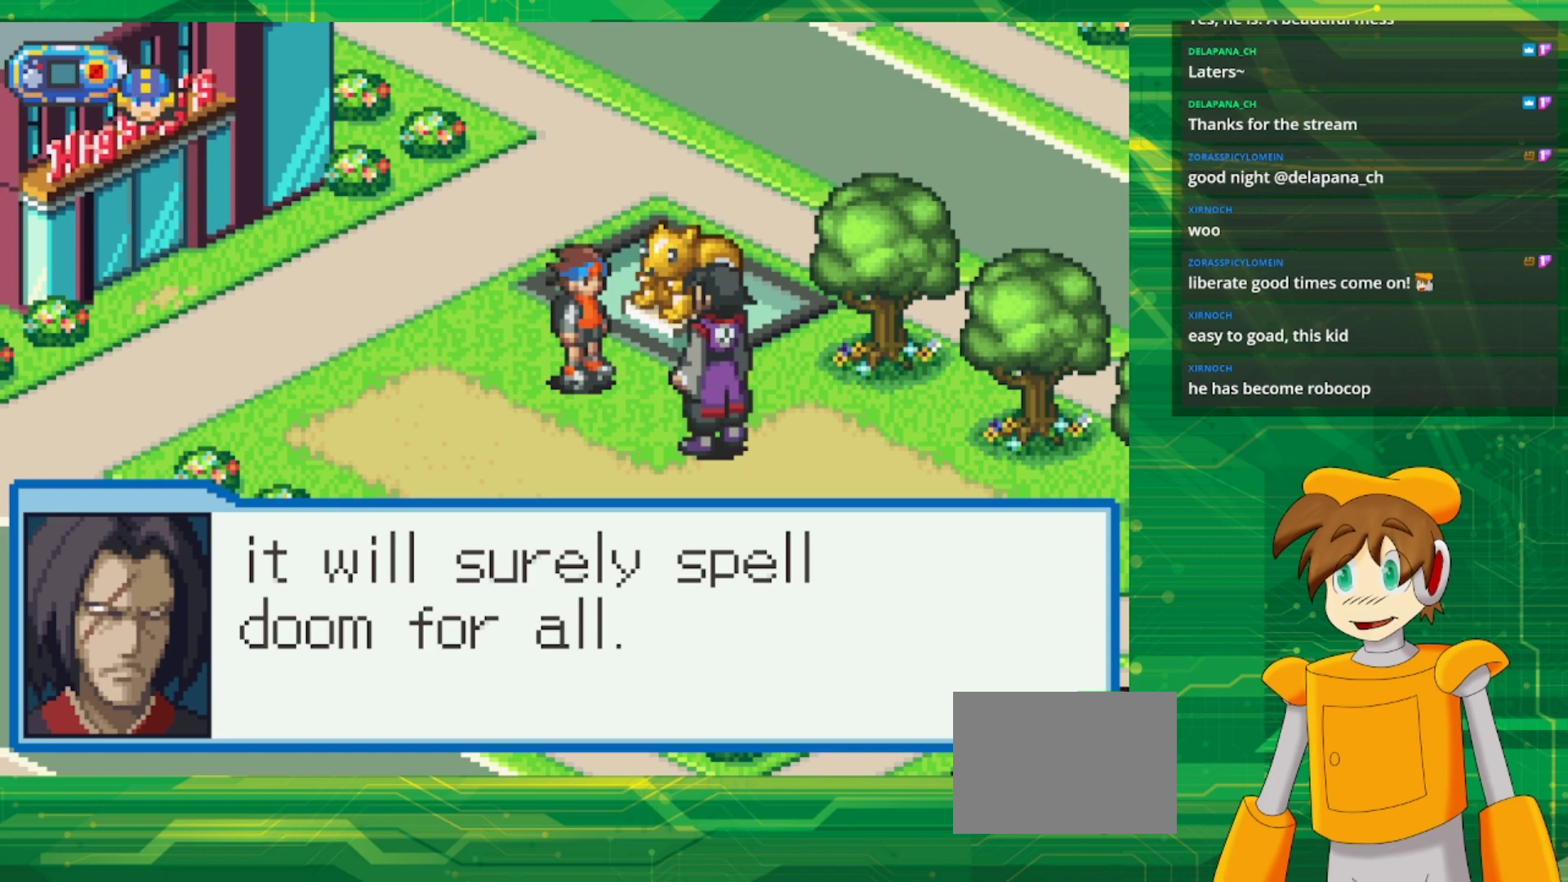
{"buttons": ["A"], "events": [[433, "A", "down"]]}
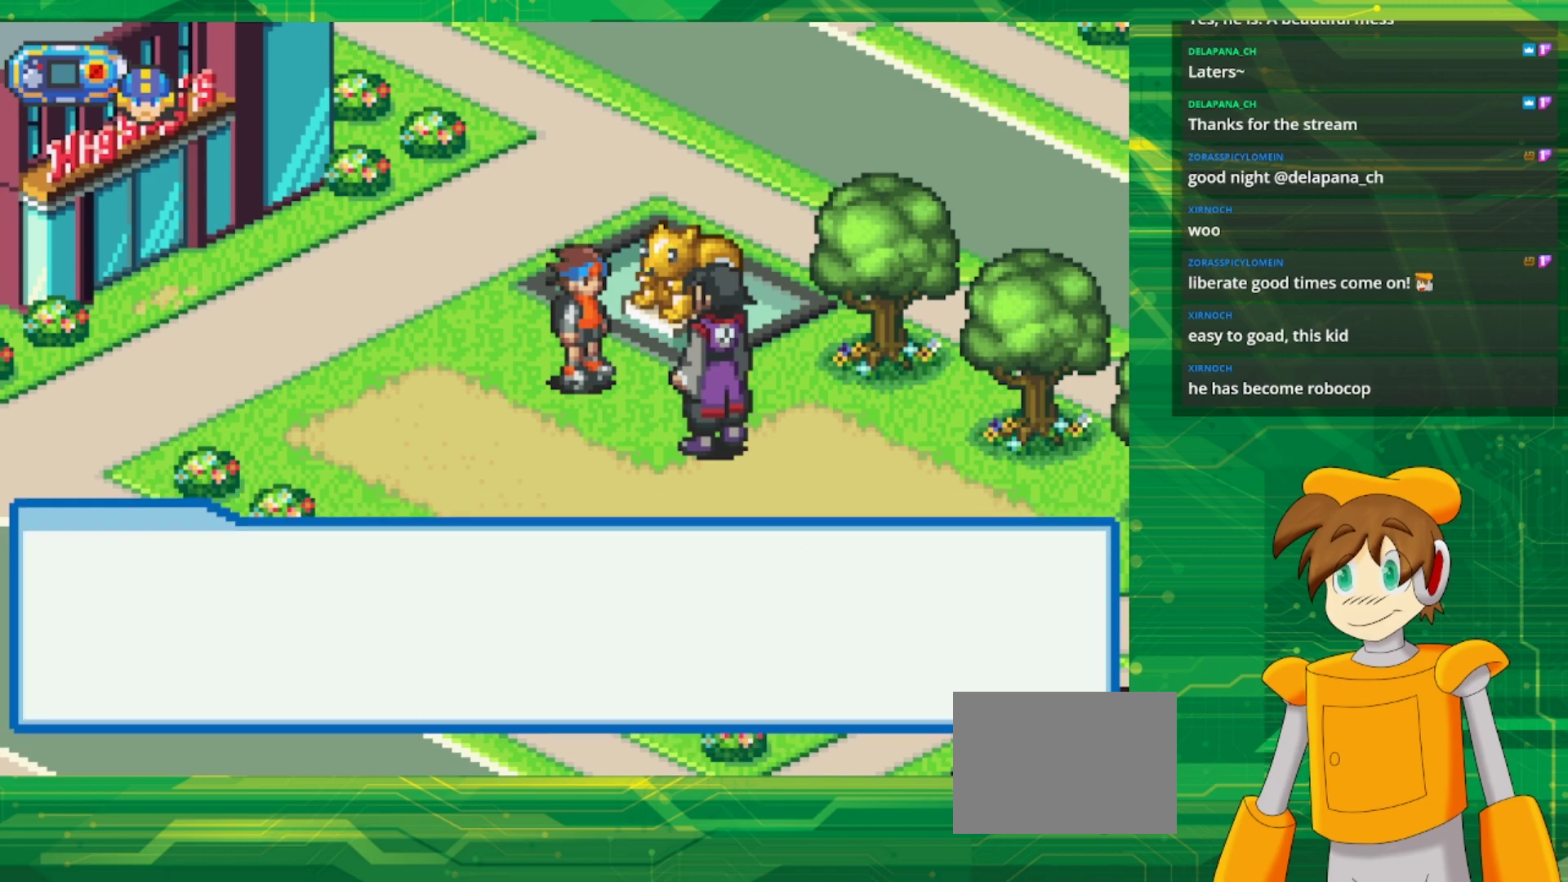
{"buttons": [], "events": [[83, "A", "up"]]}
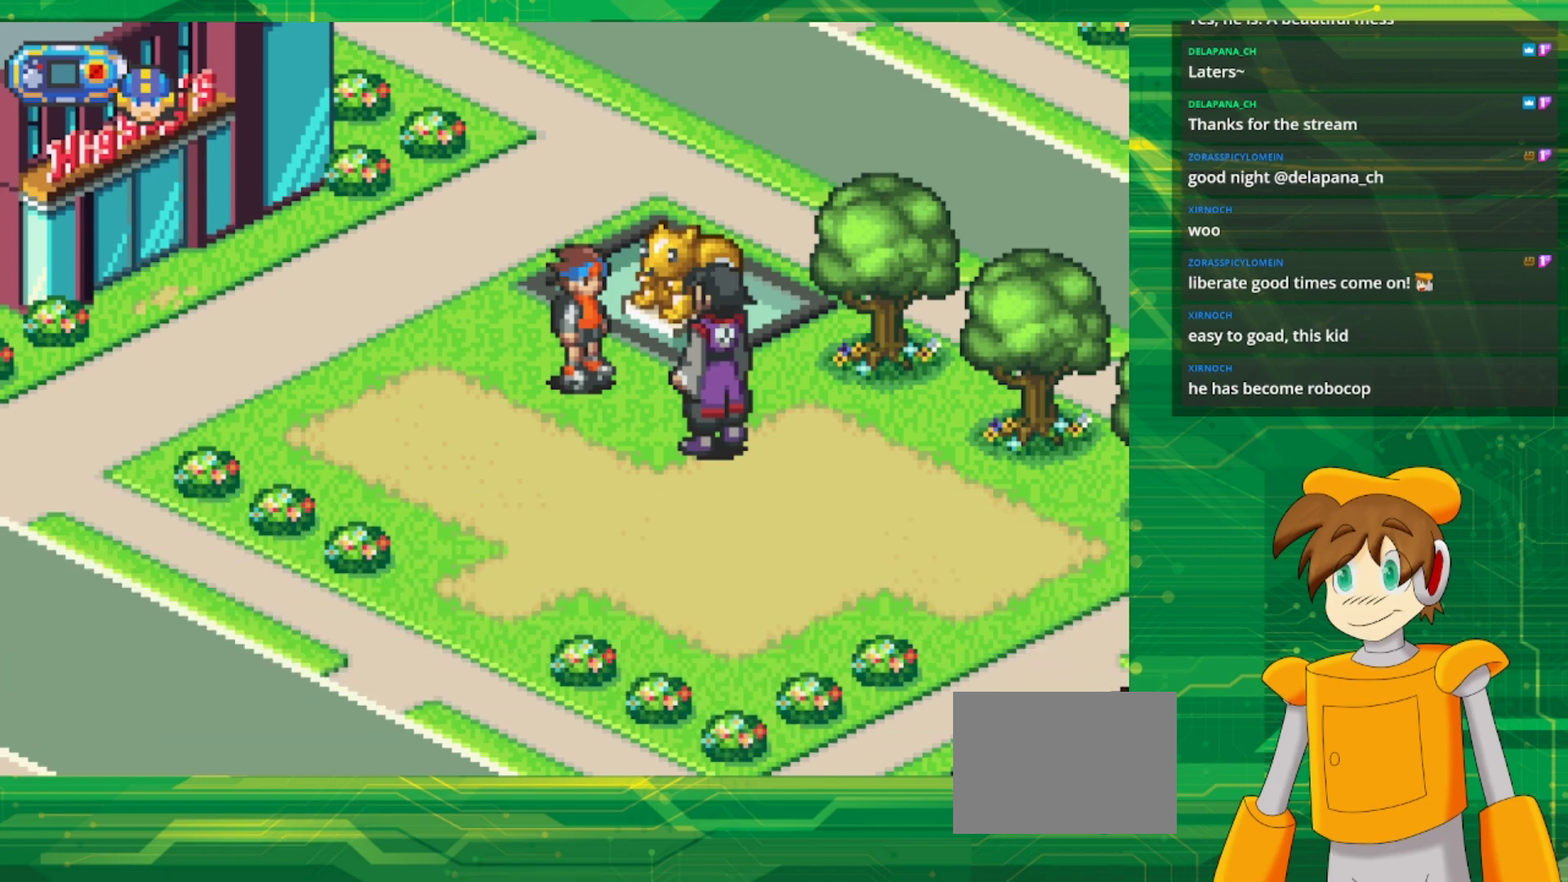
{"buttons": [], "events": []}
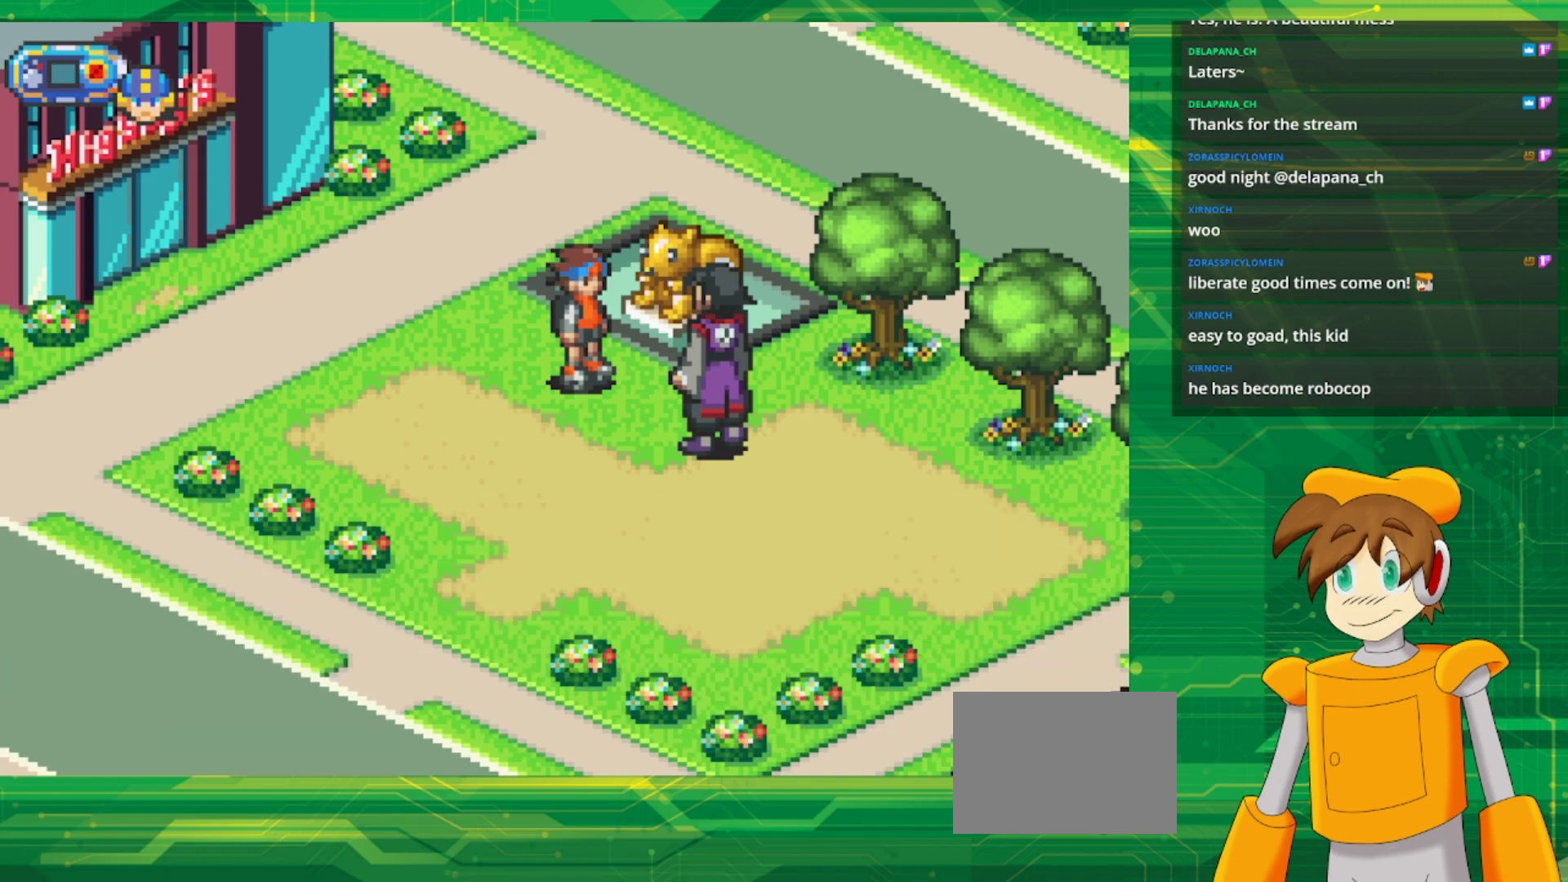
{"buttons": [], "events": []}
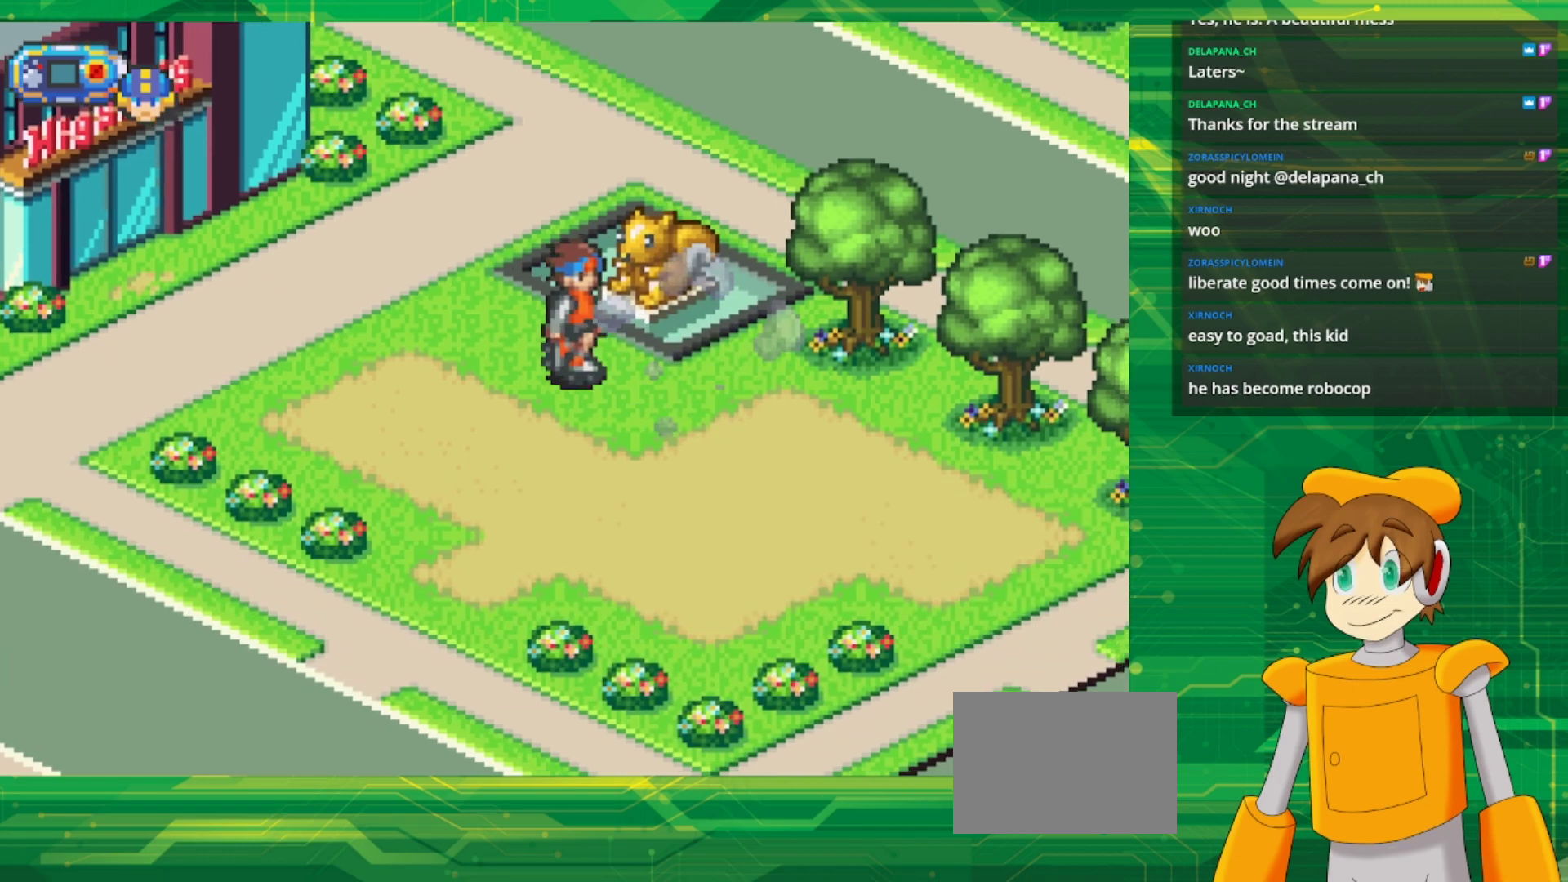
{"buttons": [], "events": []}
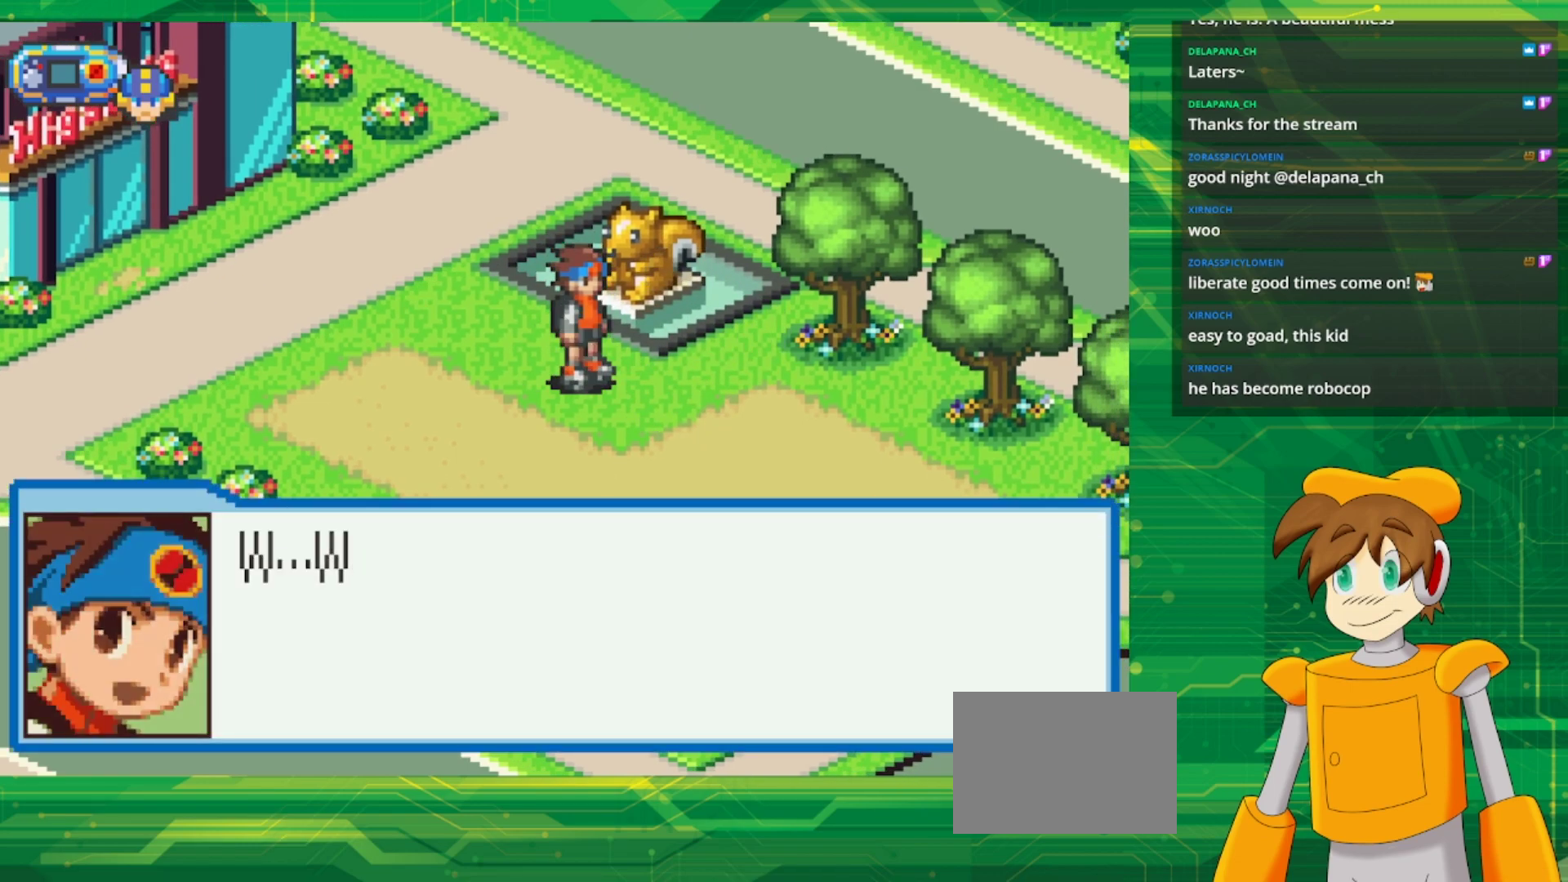
{"buttons": [], "events": []}
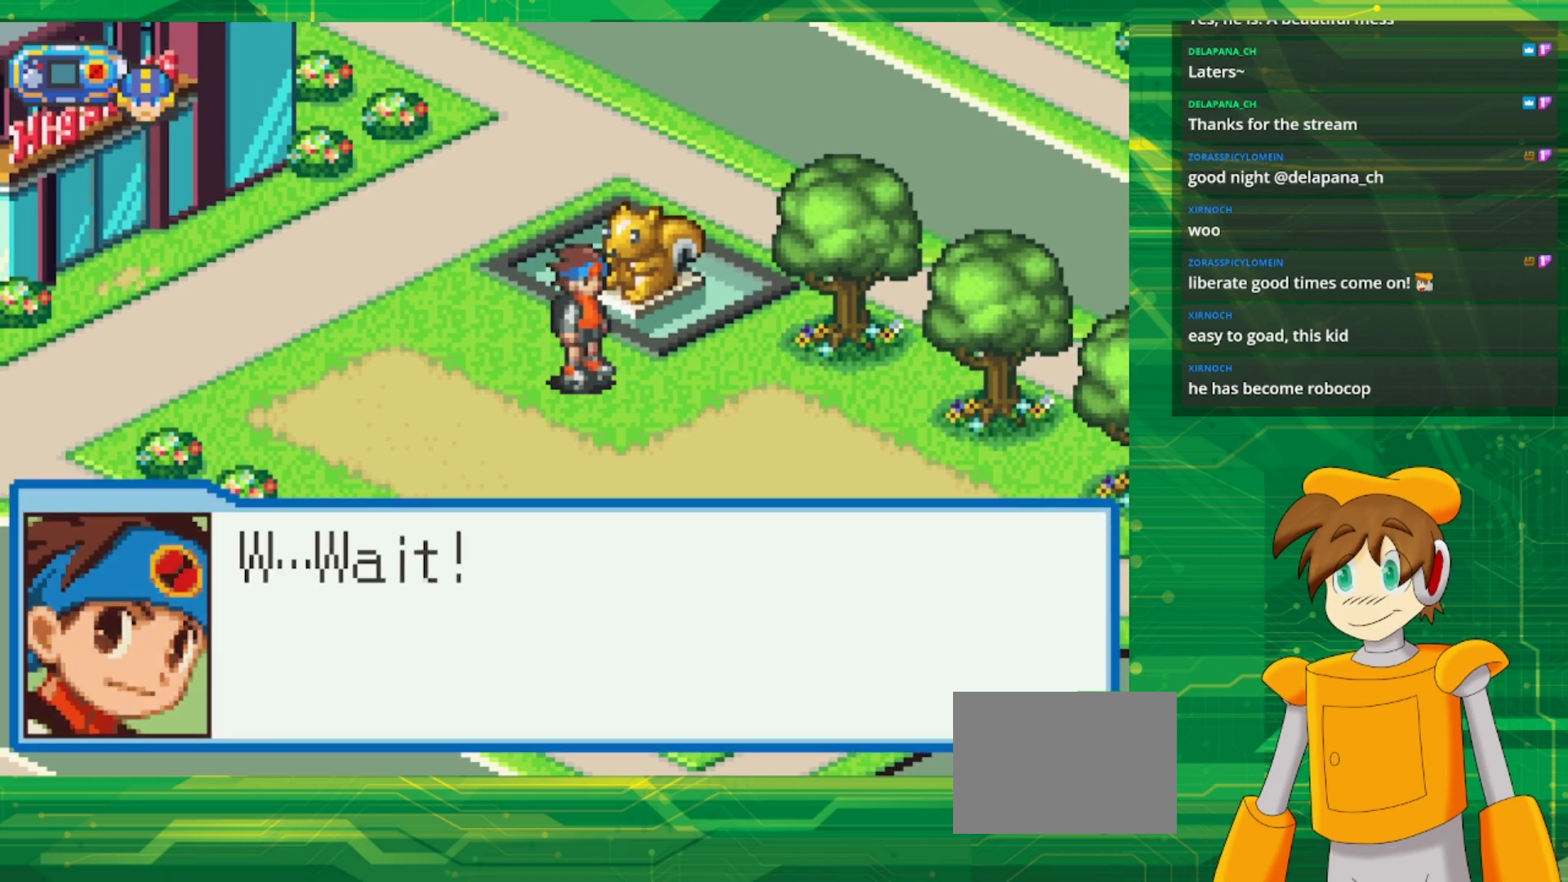
{"buttons": [], "events": []}
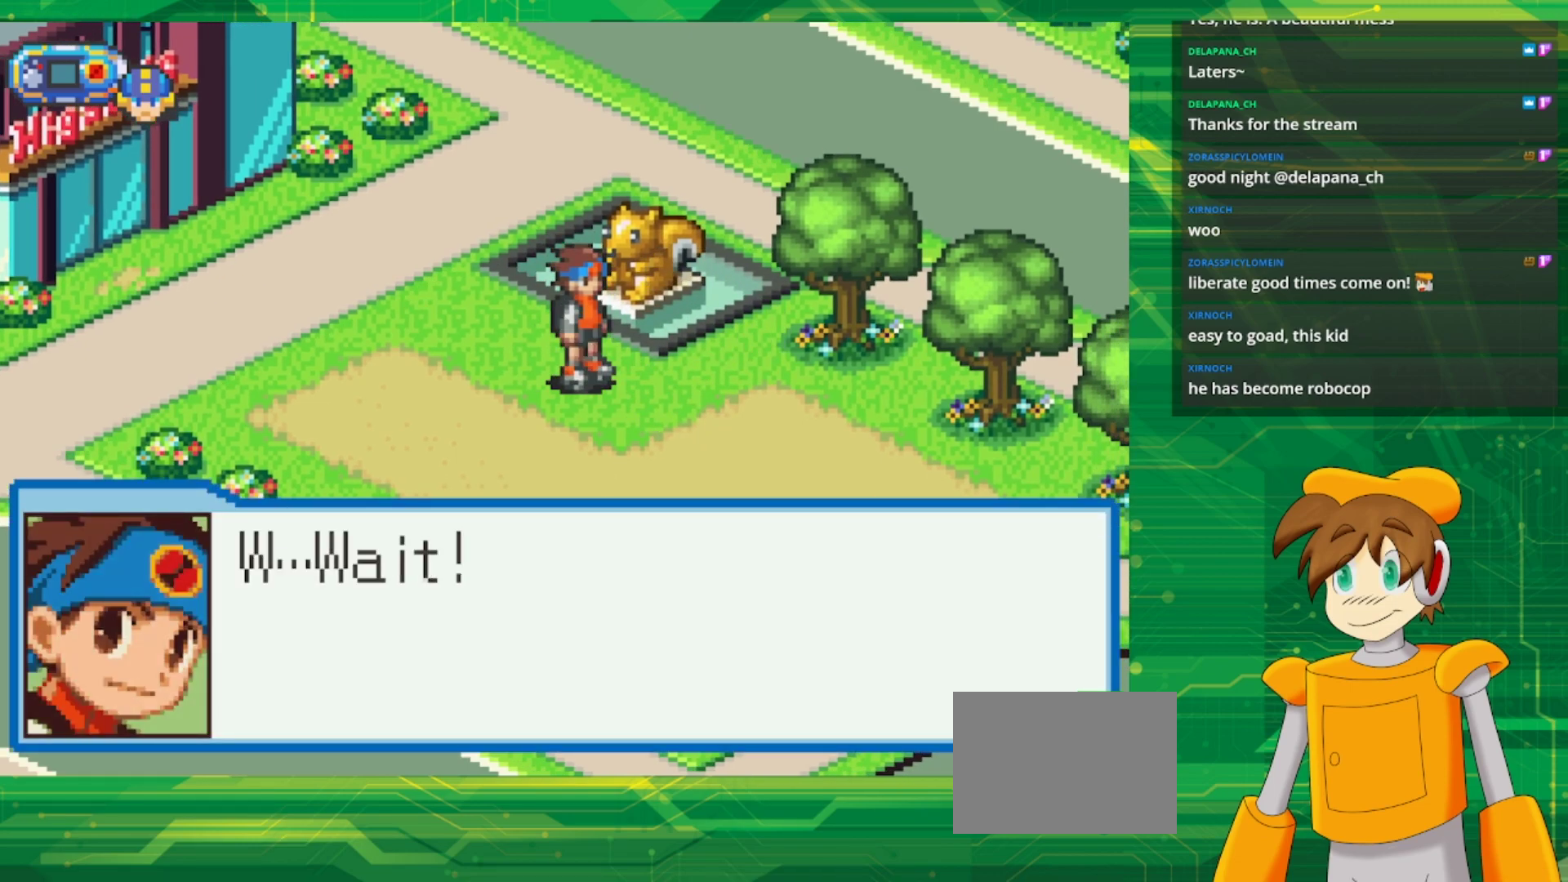
{"buttons": ["A"], "events": [[400, "A", "down"]]}
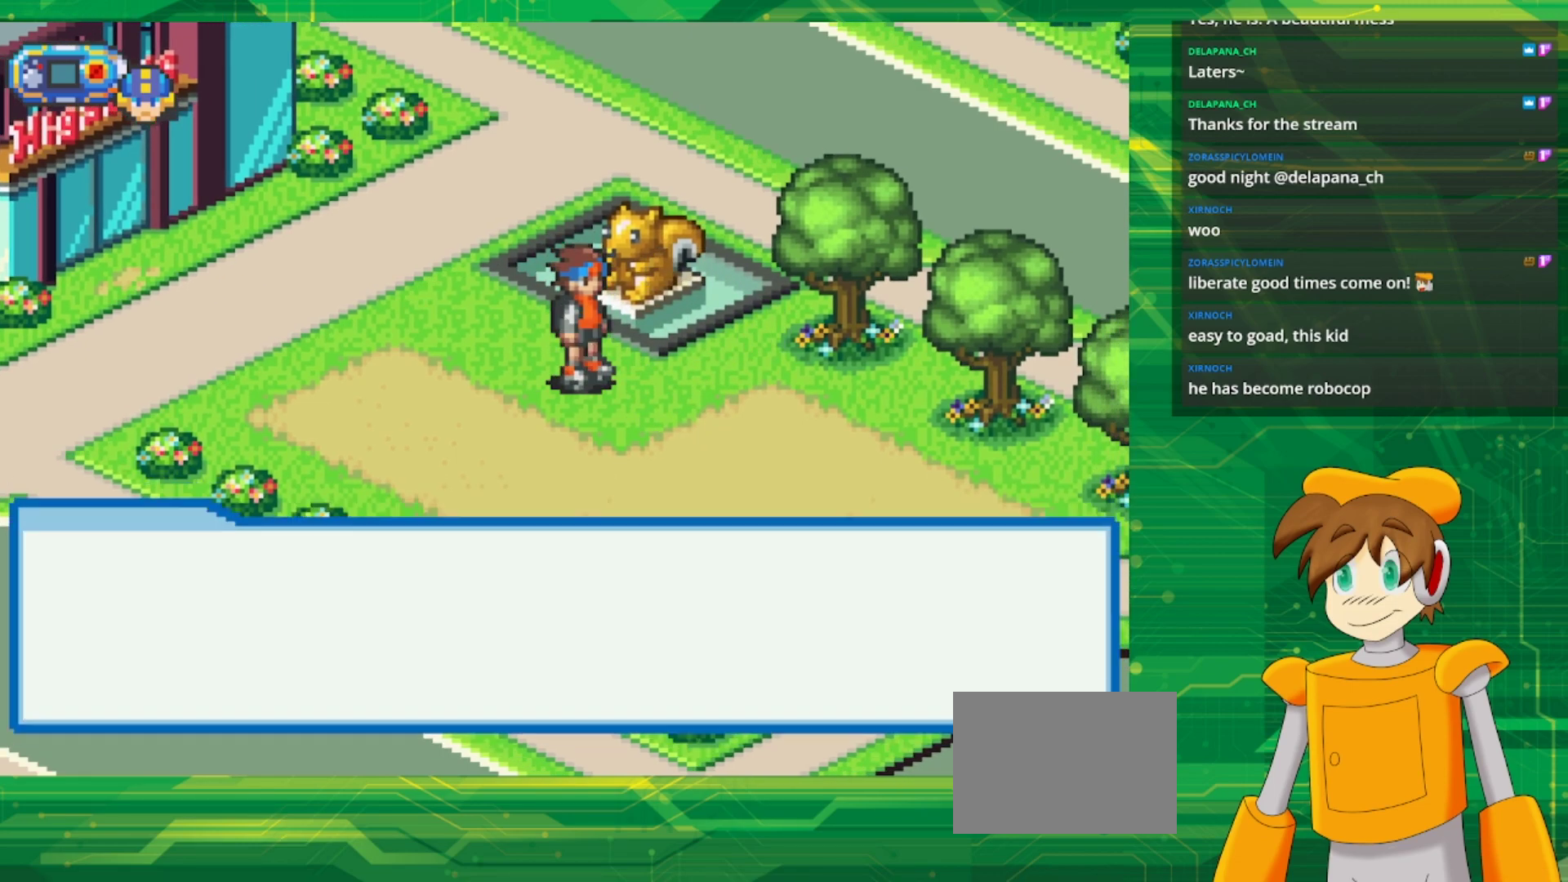
{"buttons": [], "events": [[33, "A", "up"]]}
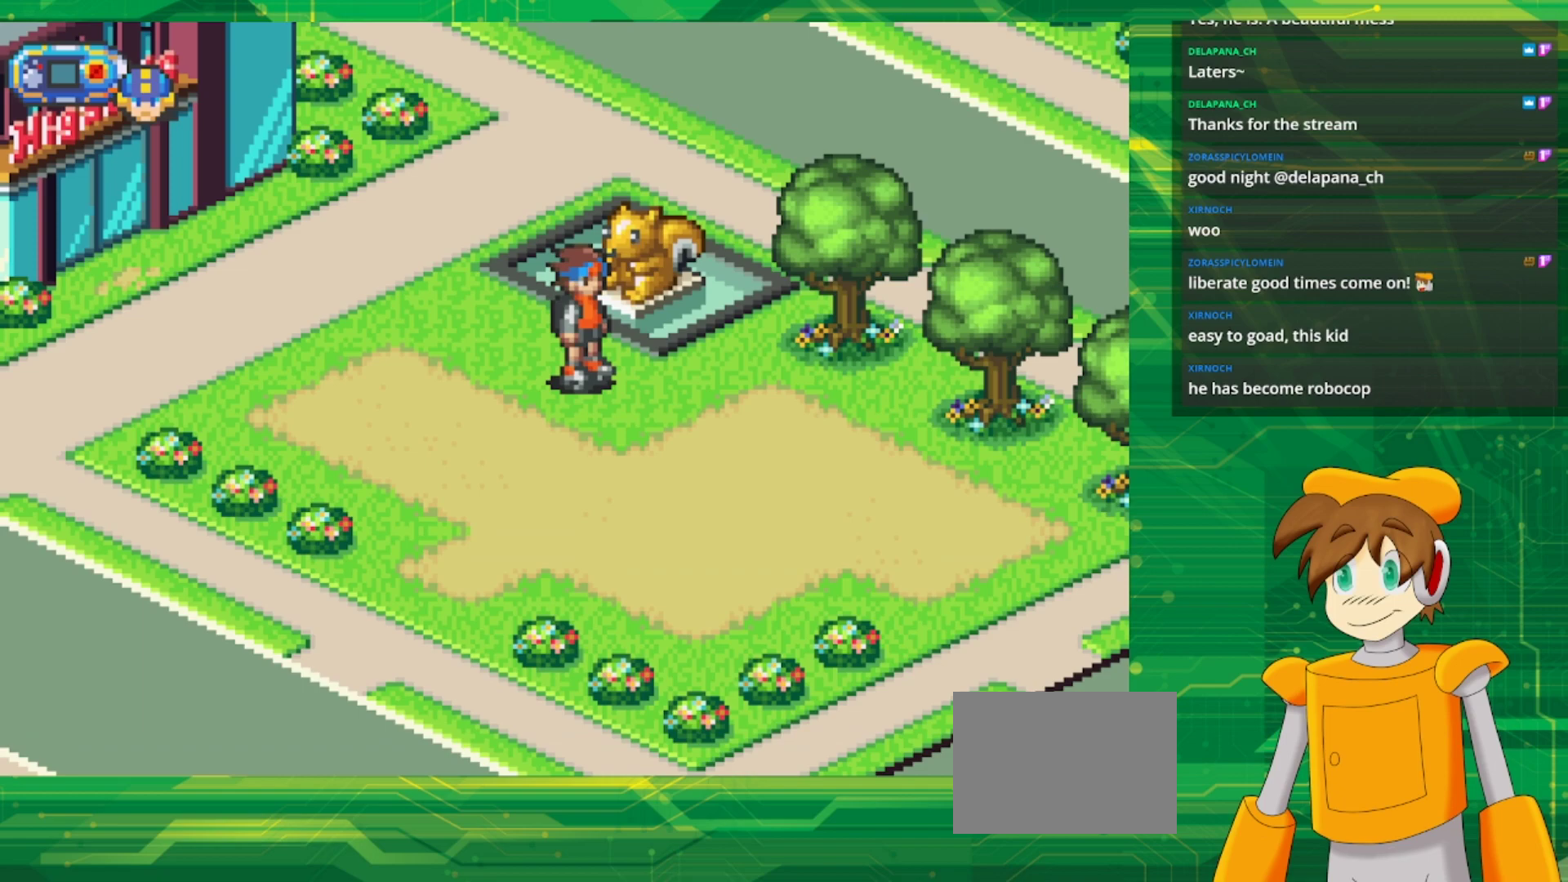
{"buttons": [], "events": []}
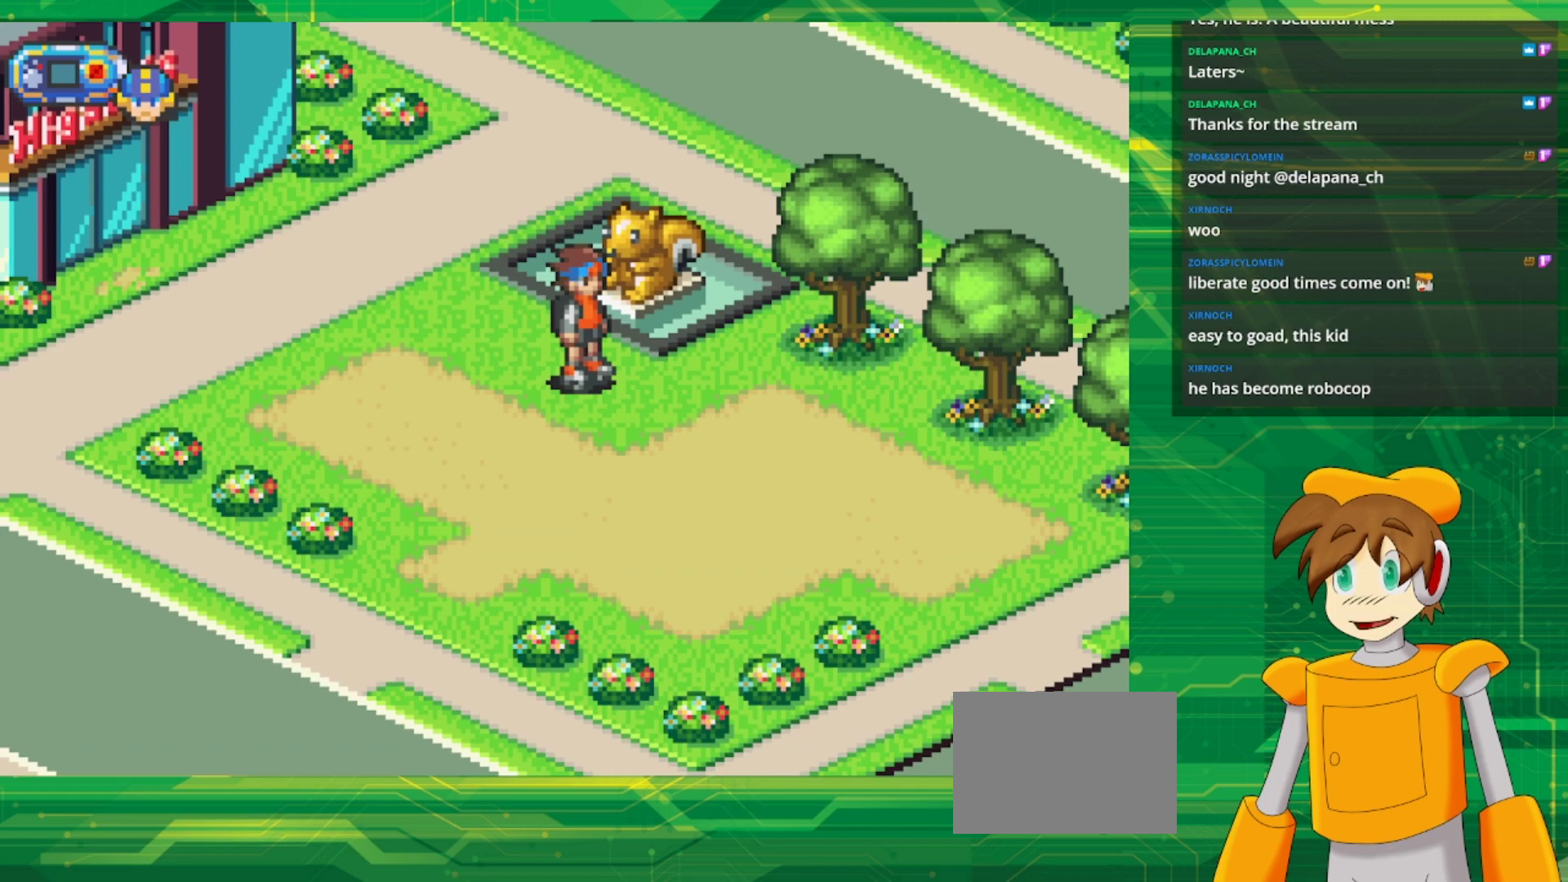
{"buttons": [], "events": []}
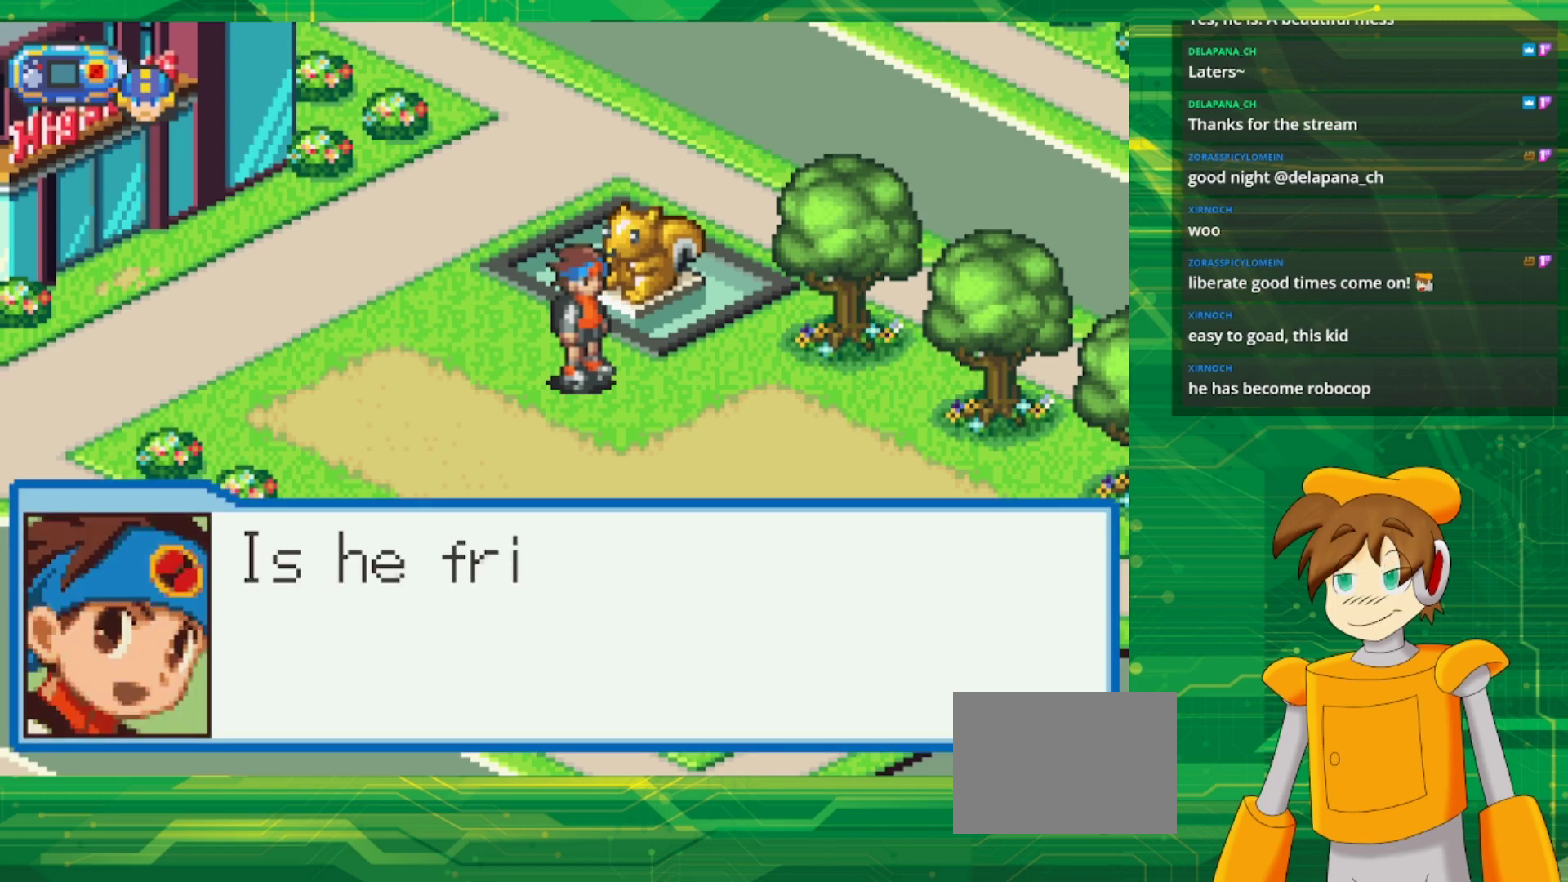
{"buttons": [], "events": []}
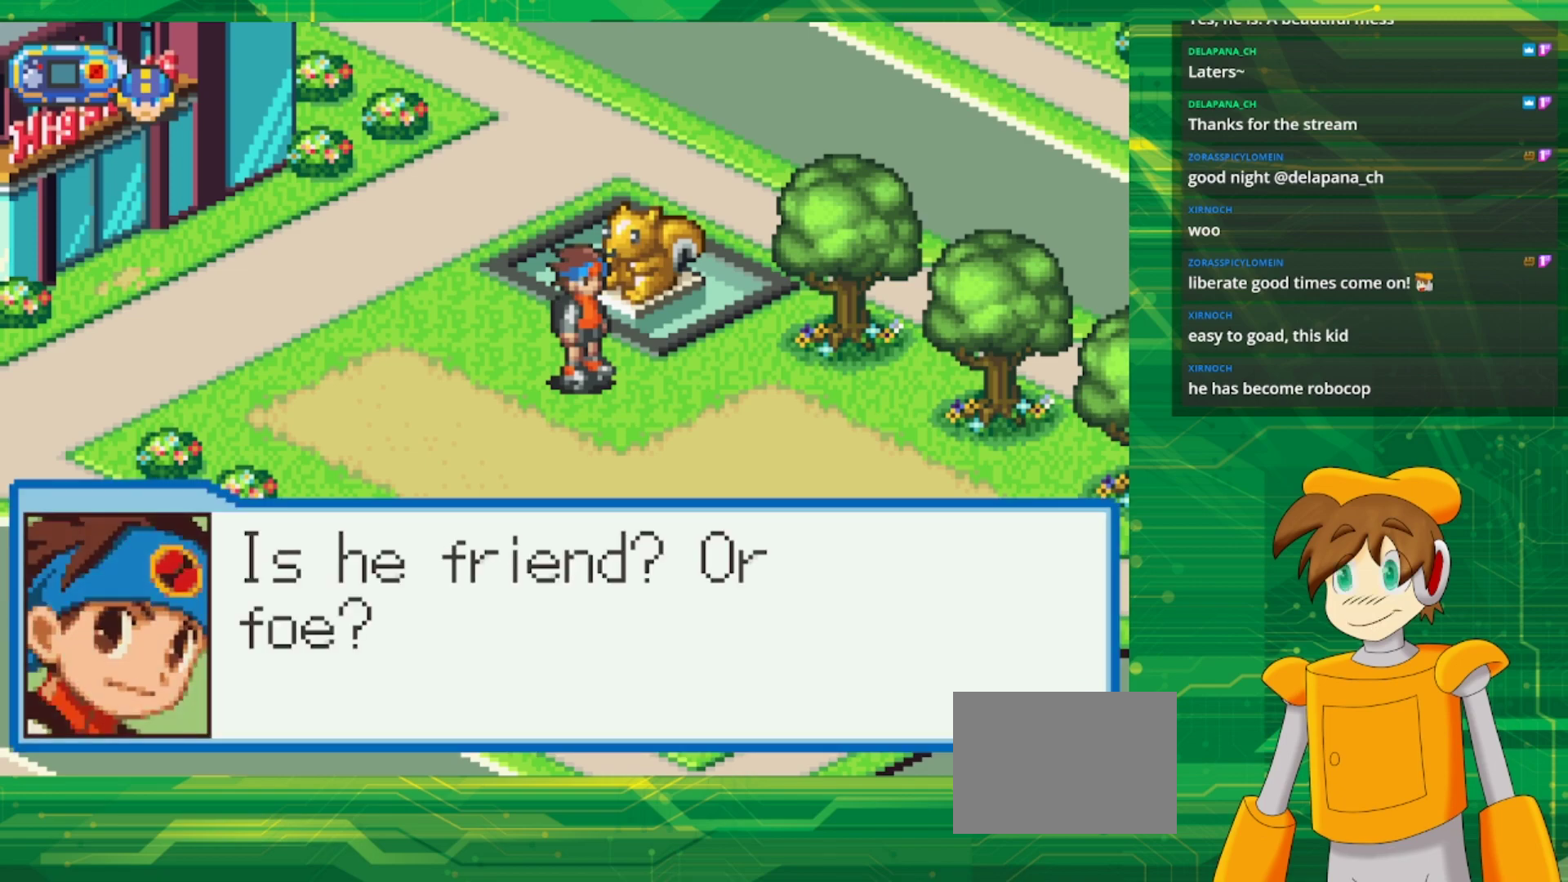
{"buttons": [], "events": []}
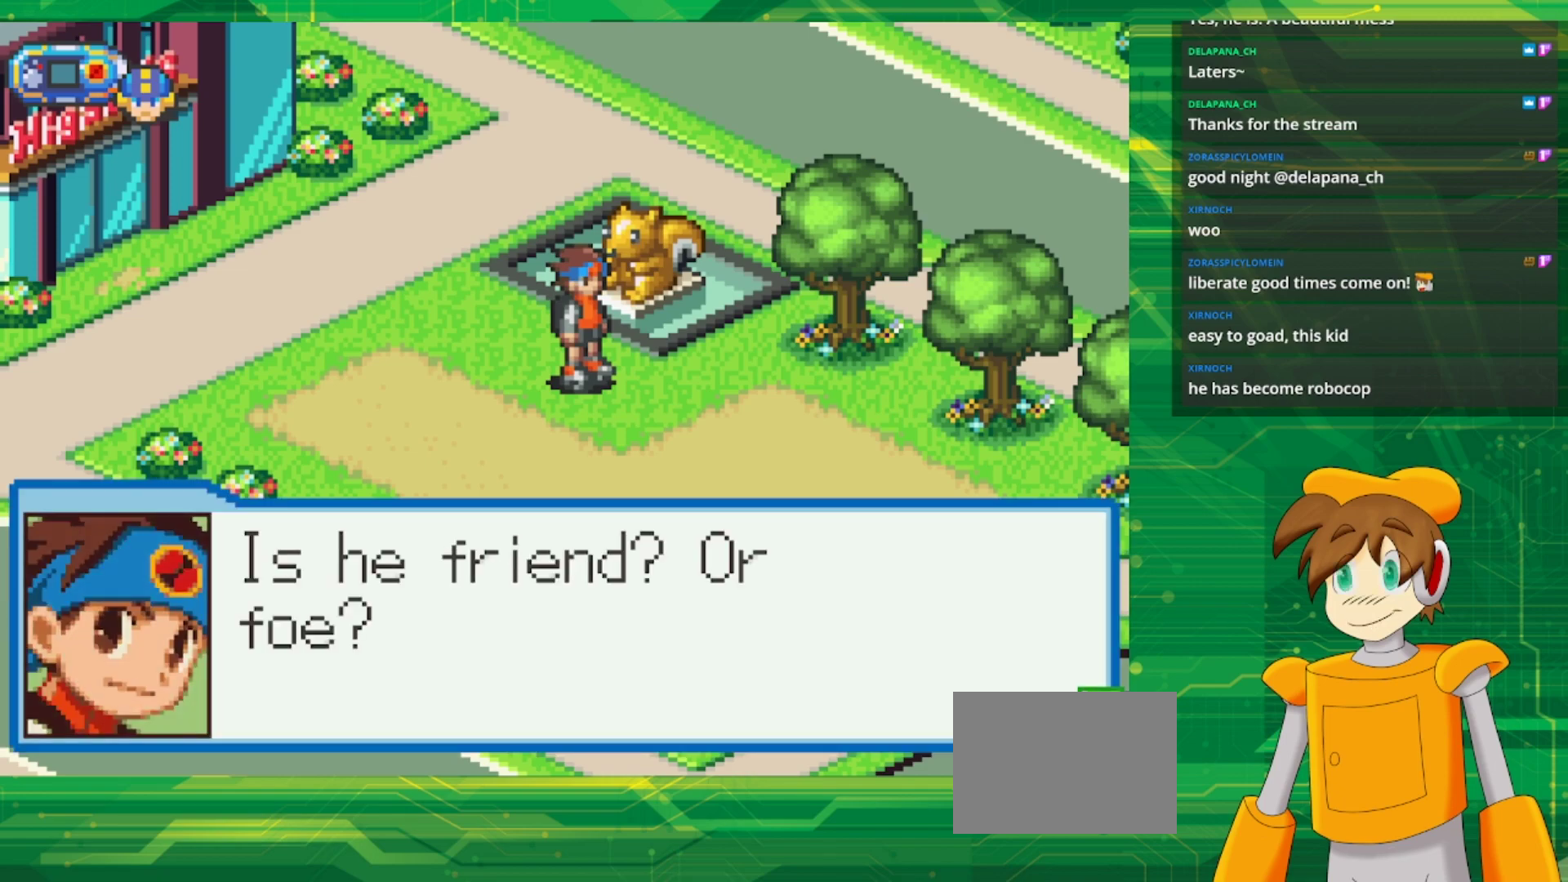
{"buttons": [], "events": []}
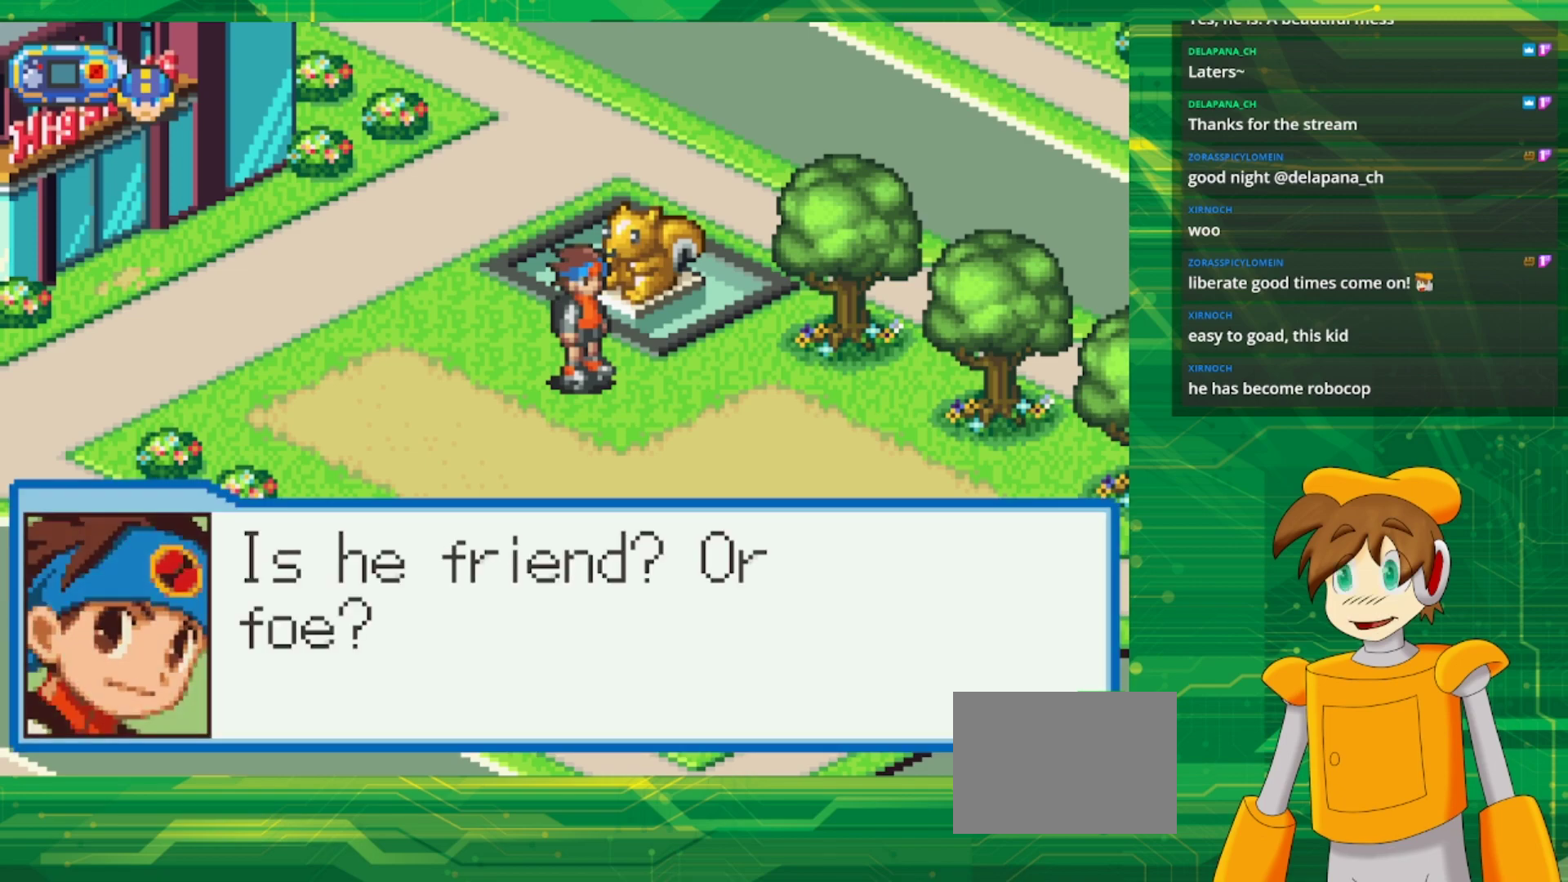
{"buttons": ["A"], "events": [[400, "A", "down"]]}
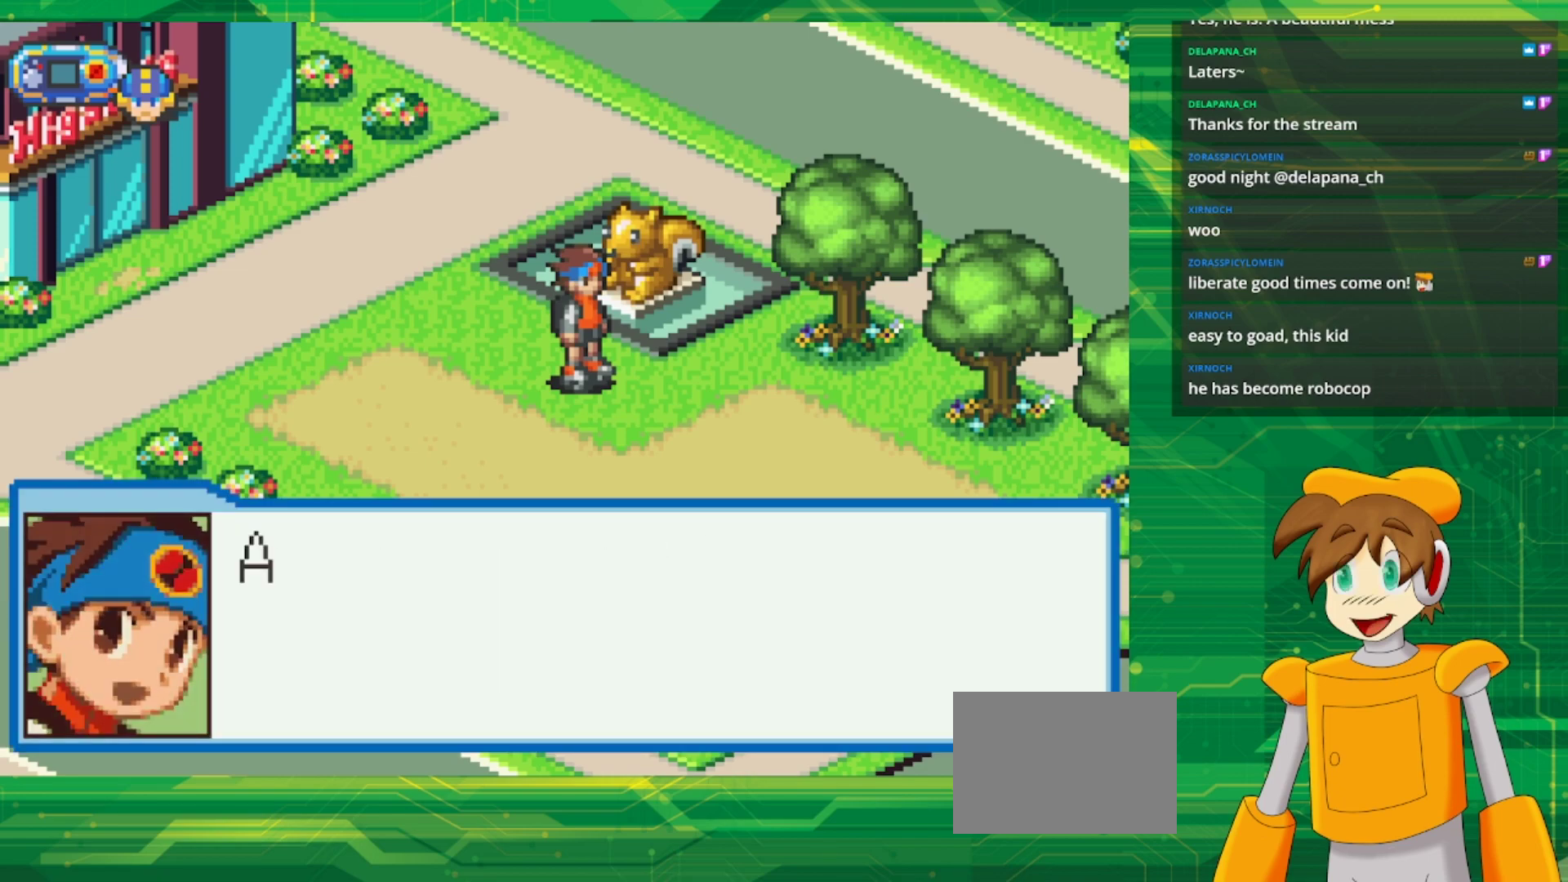
{"buttons": [], "events": [[50, "A", "up"]]}
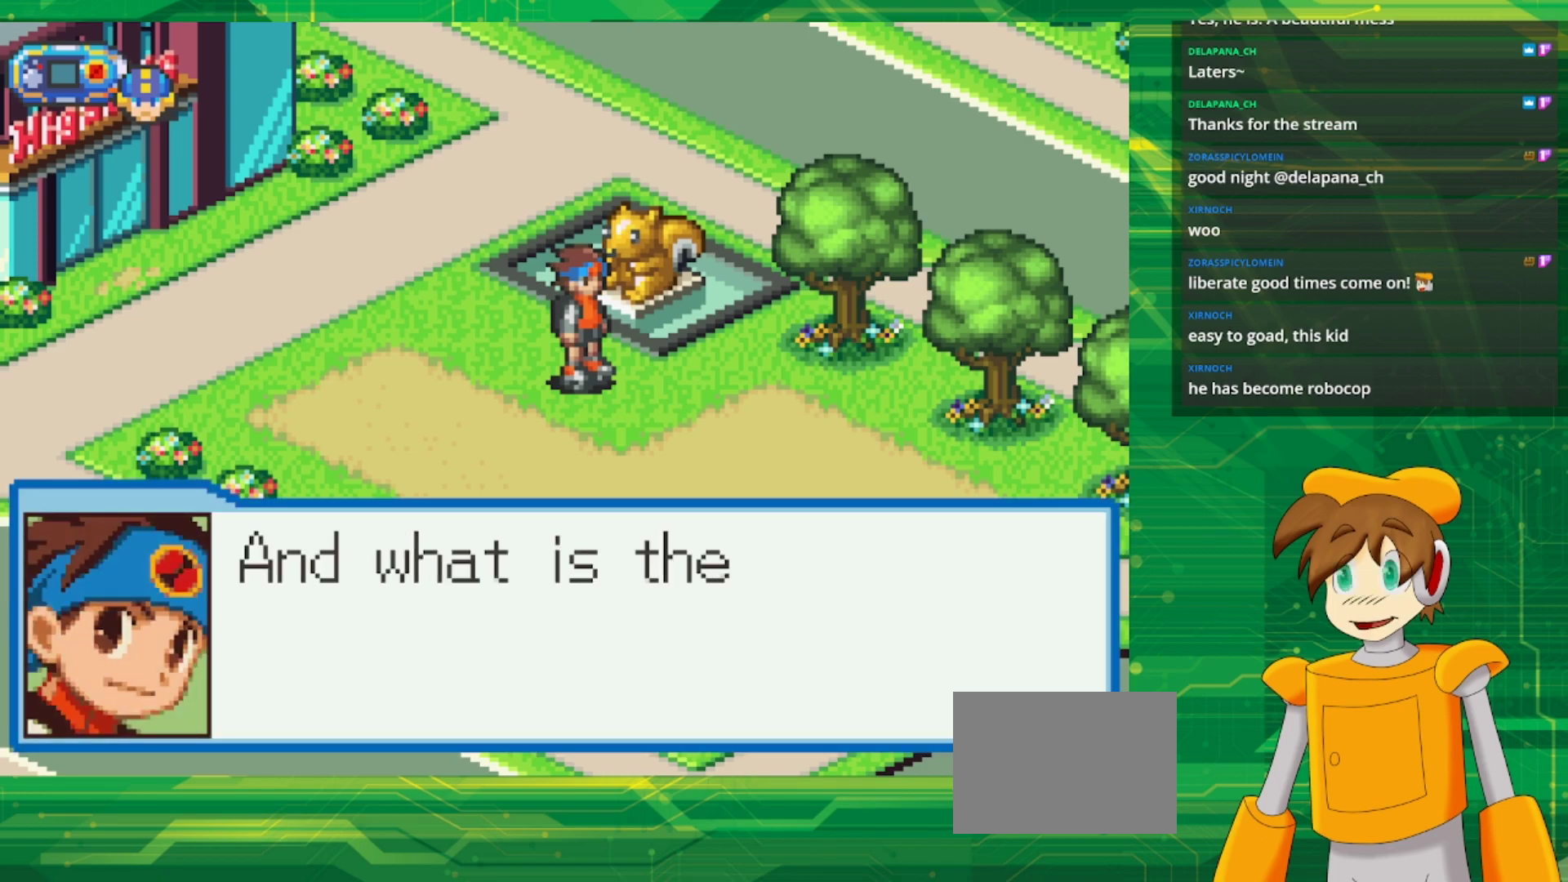
{"buttons": [], "events": []}
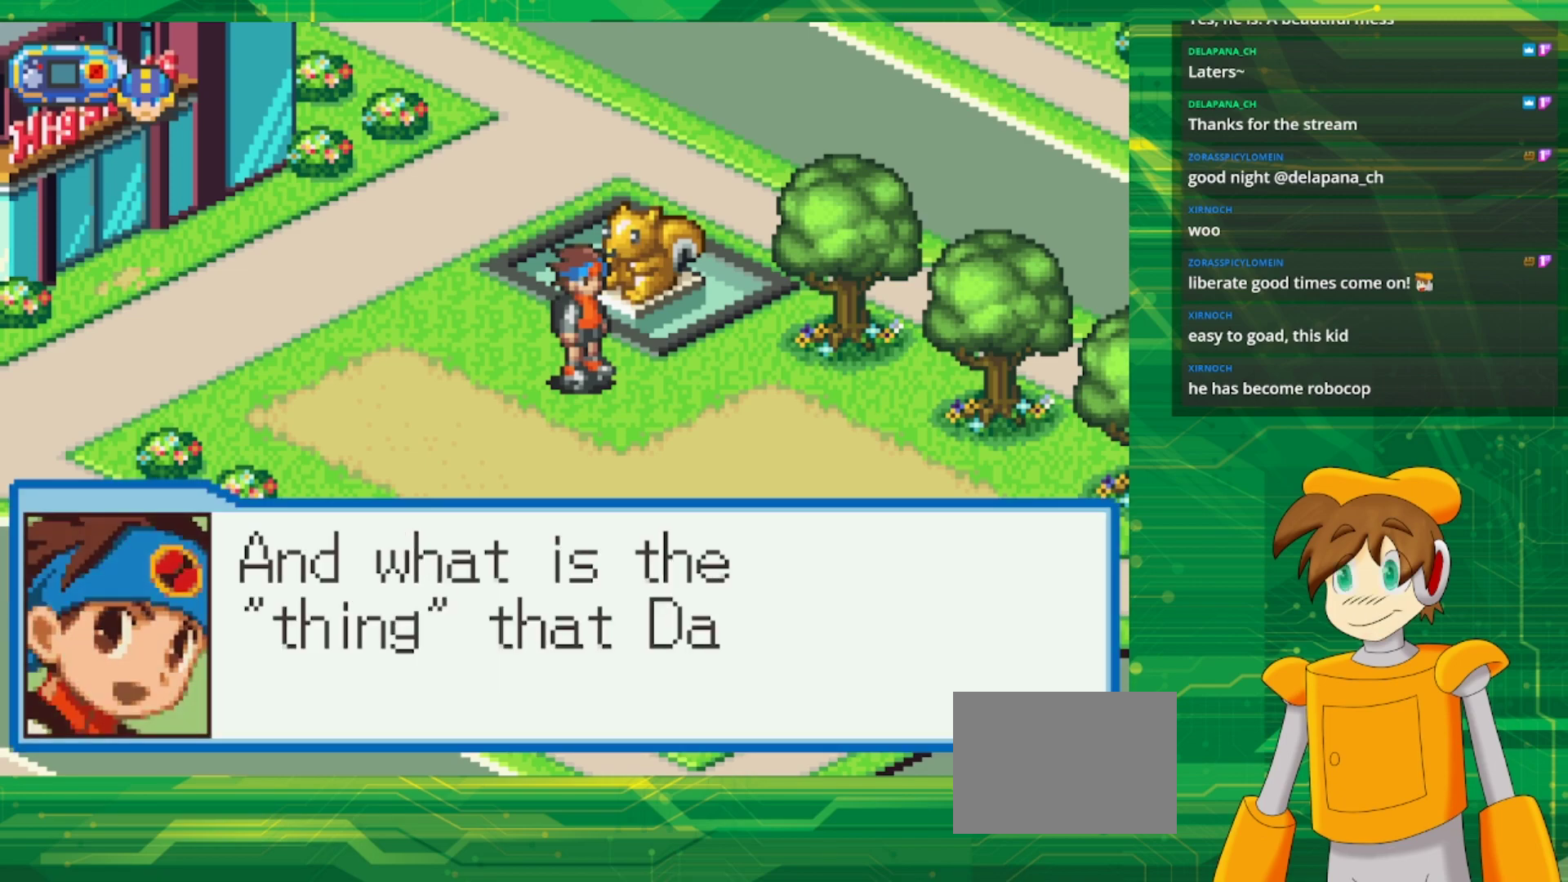
{"buttons": [], "events": []}
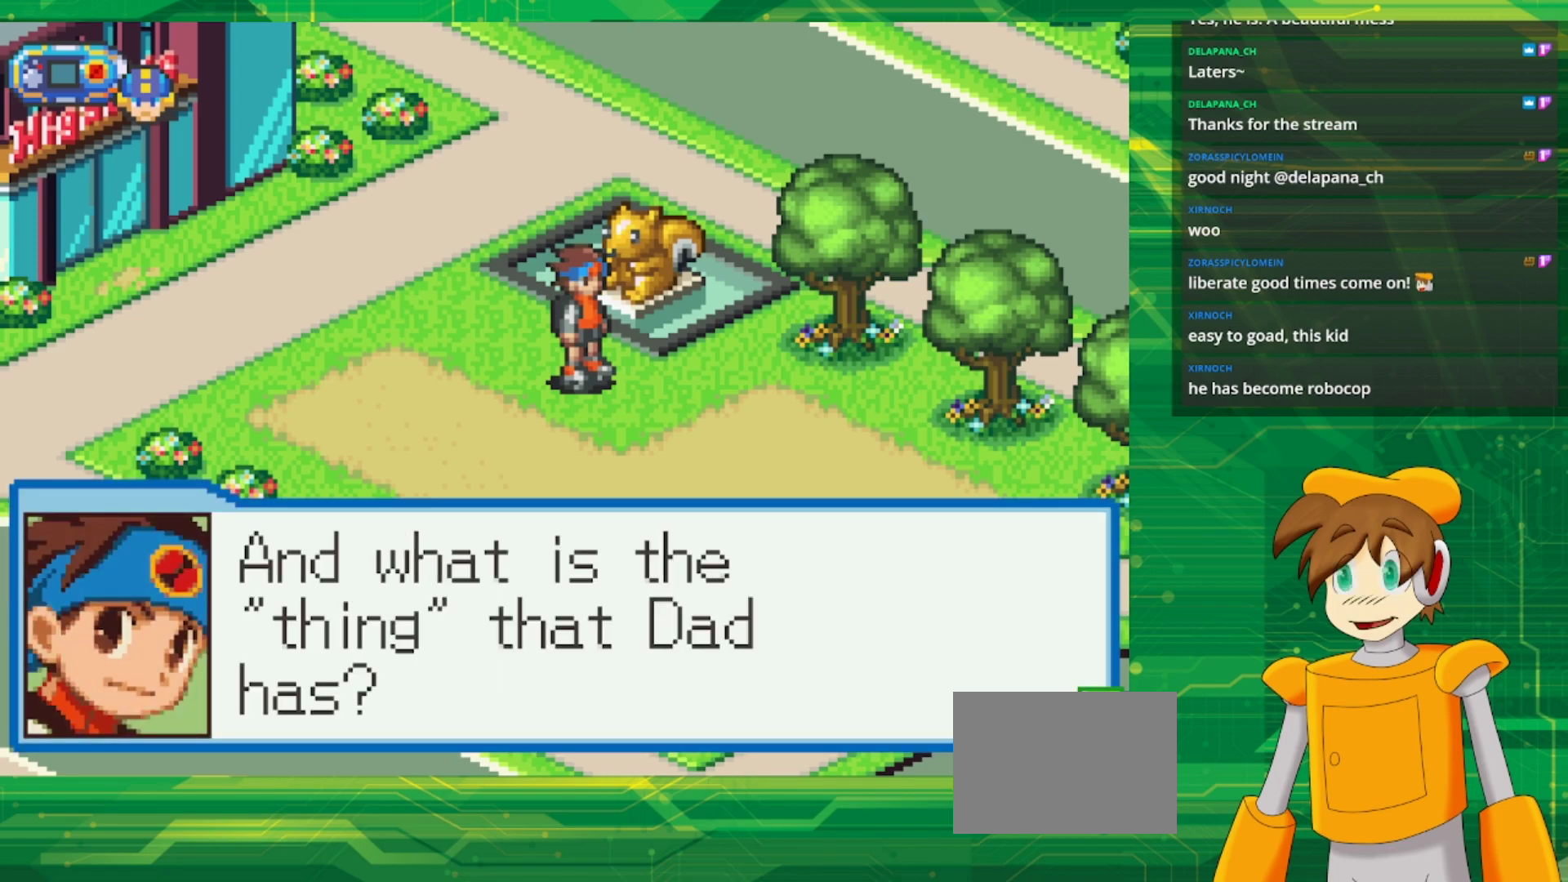
{"buttons": [], "events": []}
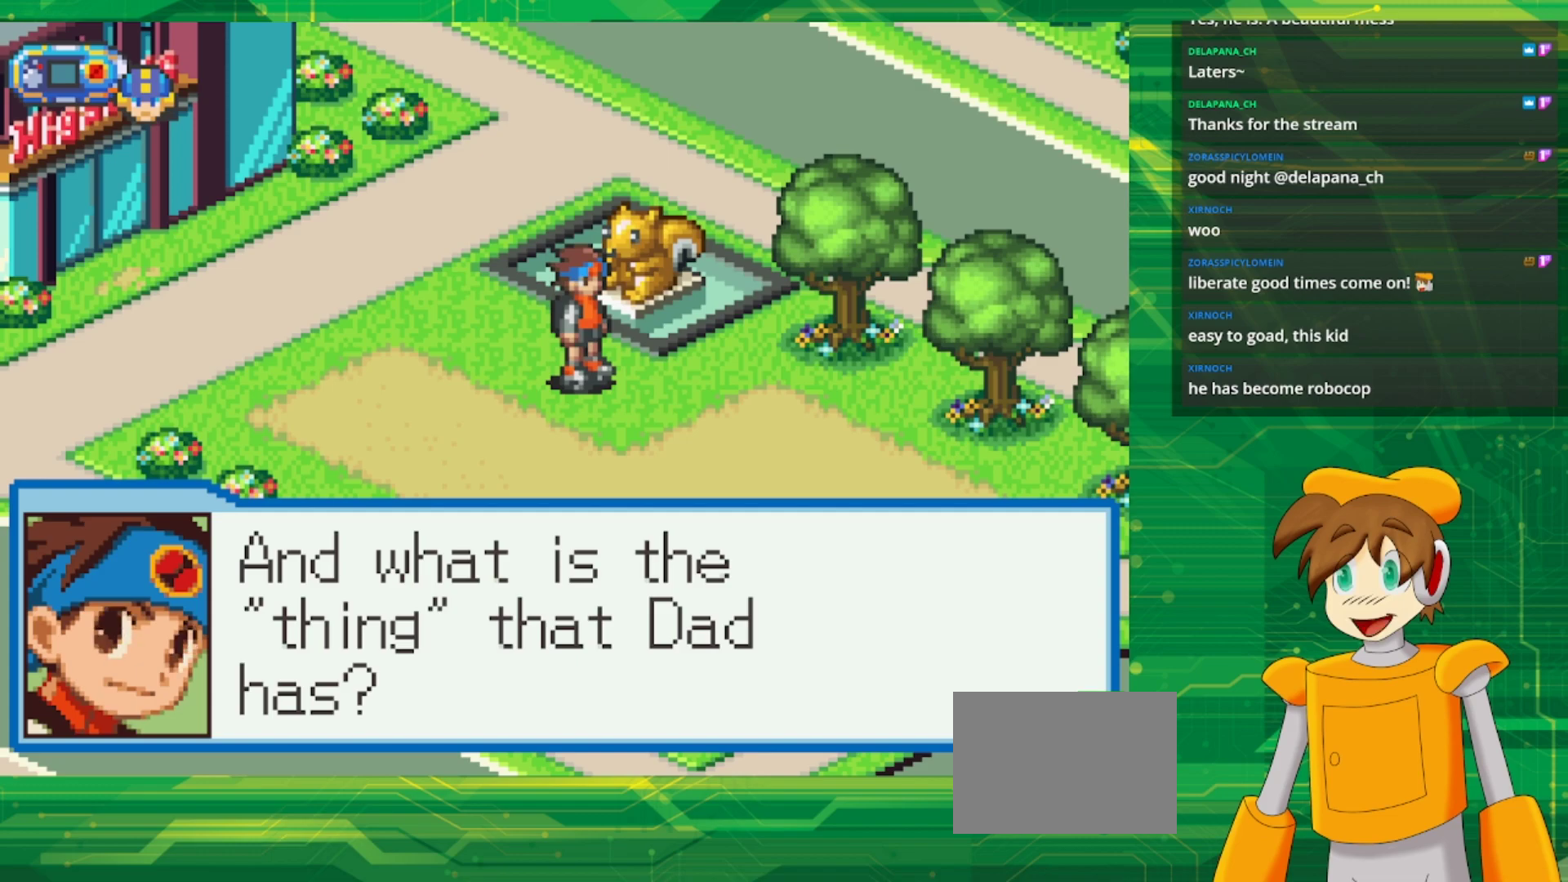
{"buttons": [], "events": [[150, "A", "down"], [317, "A", "up"]]}
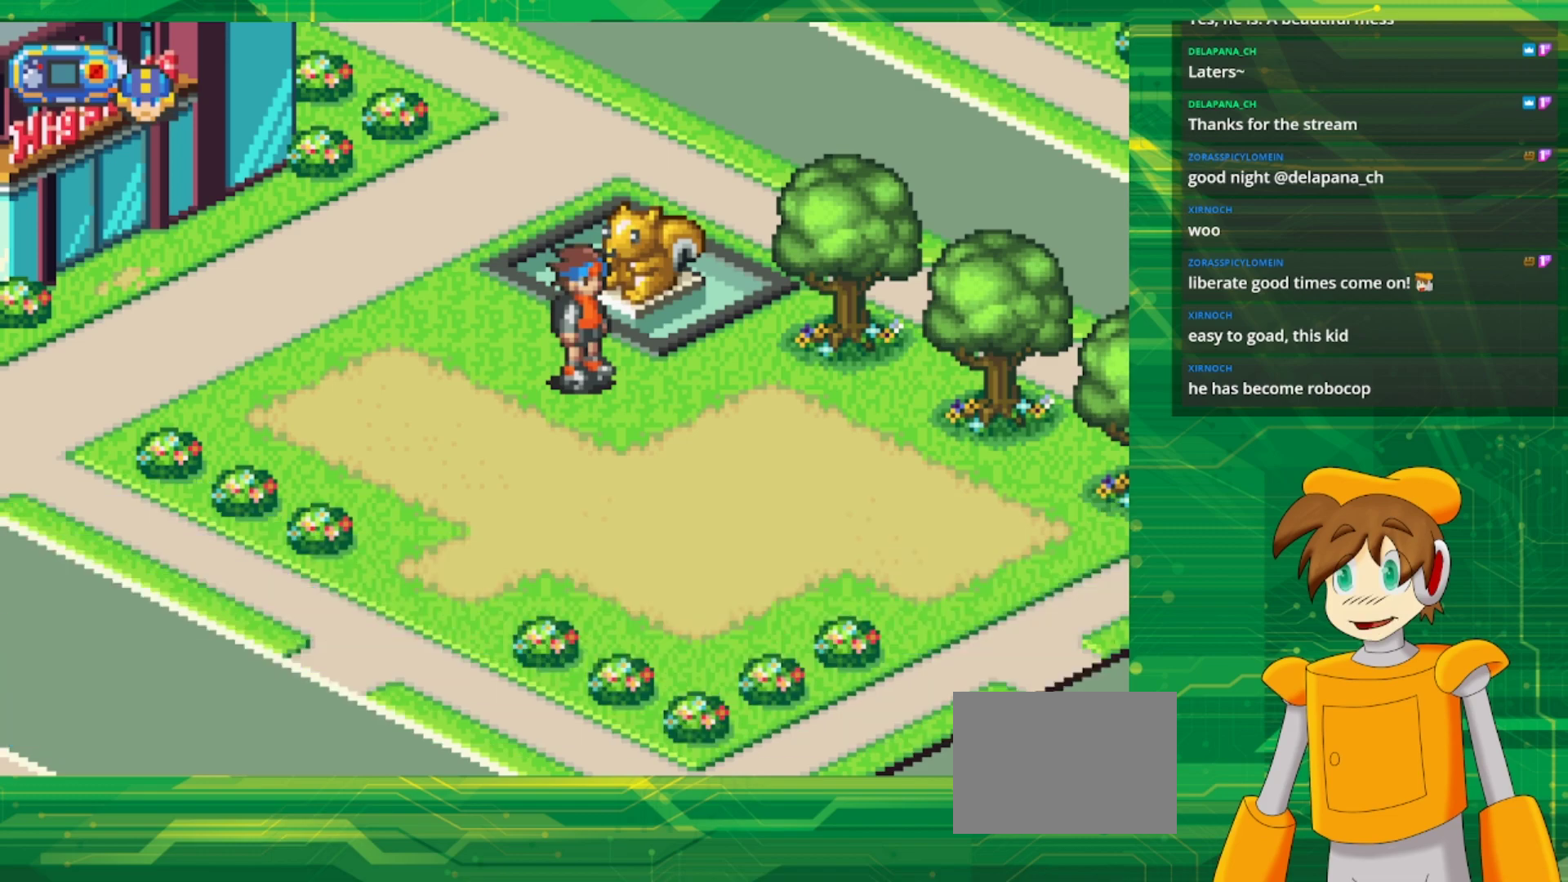
{"buttons": [], "events": []}